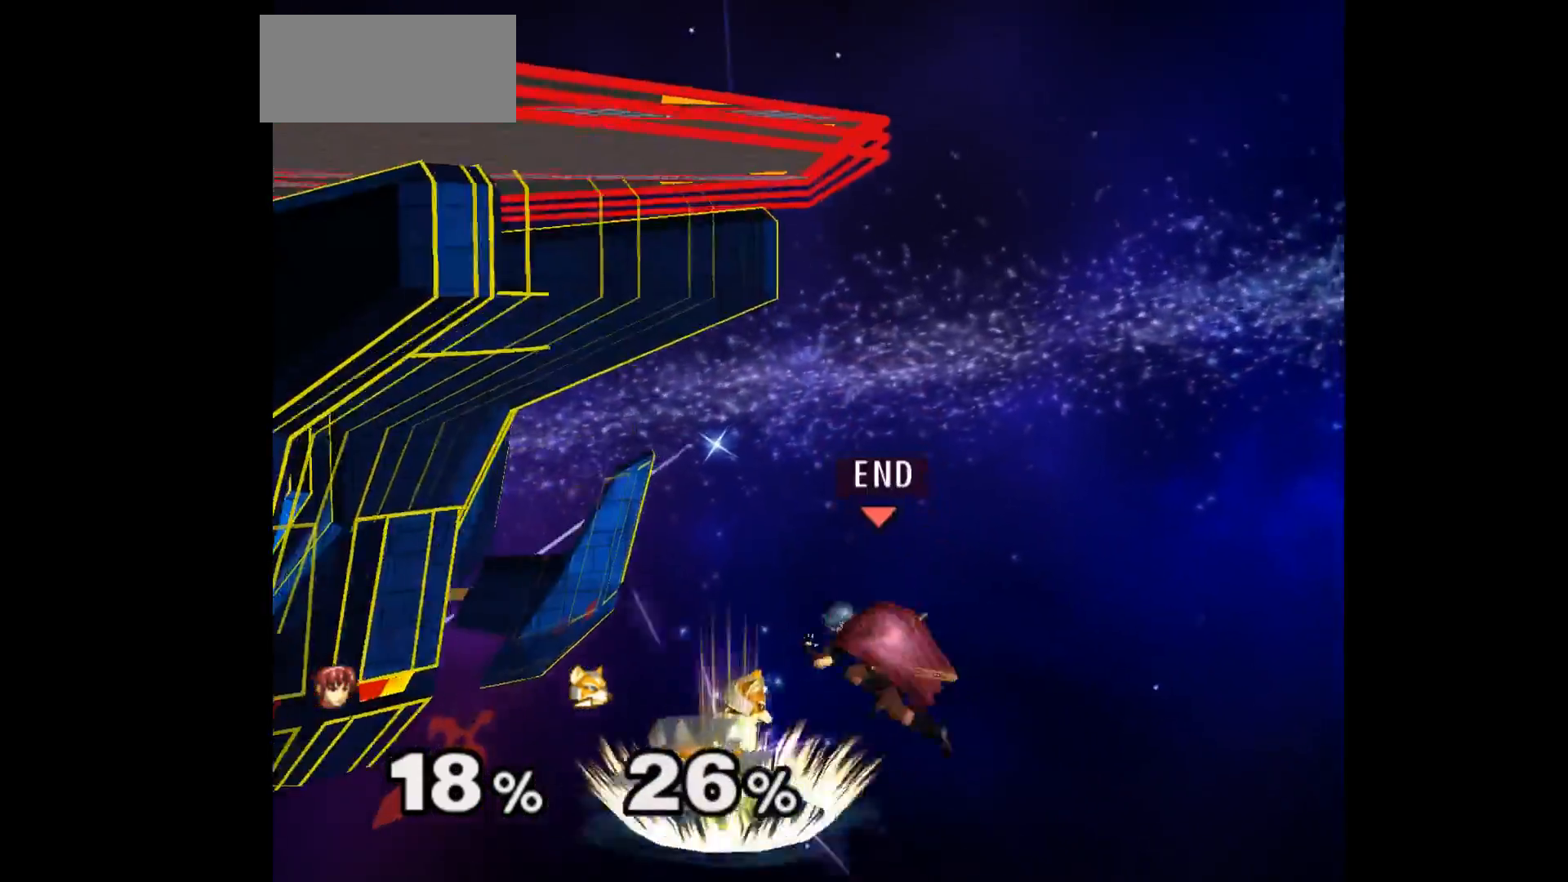
Gameplay with a controller (Nintendo layout); each line is a JSON object with the inputs held at the frame after it (dt_ms = milliseconds from this image to that frame). "events" lists button and stick changes between this image and that frame as [ms after this image, input, new state], when the widget could be followed in between. Not read: L3 R3 START right_stick.
{"dt_ms": 500, "buttons": [], "left_stick": "center", "events": [[67, "A", "down"], [133, "A", "up"], [133, "B", "up"], [333, "left_stick", "center"]]}
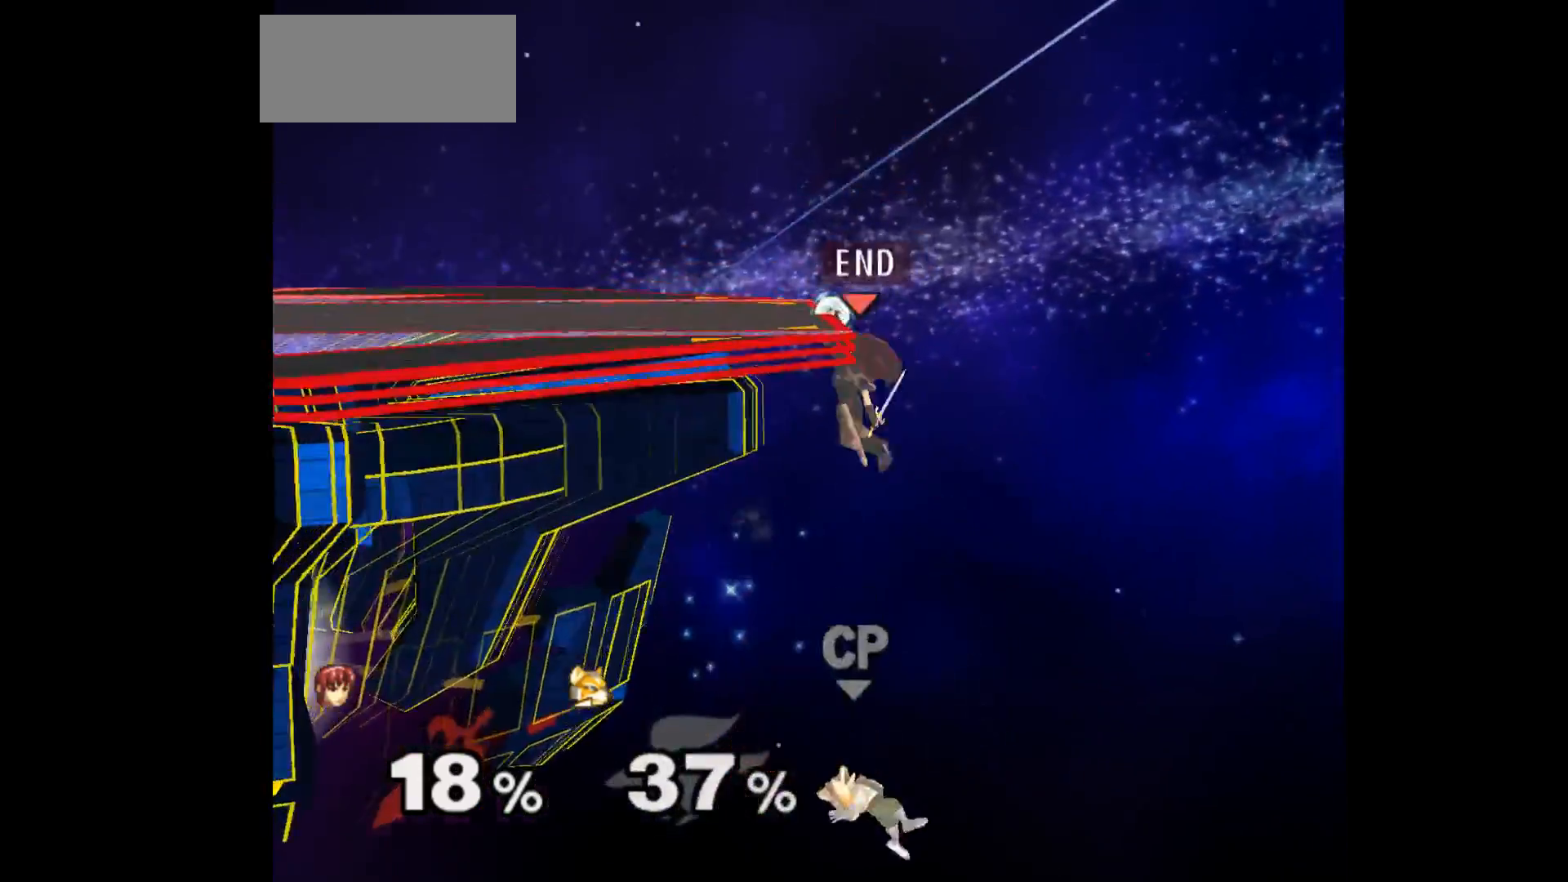
{"dt_ms": 500, "buttons": [], "left_stick": "up-right", "events": [[483, "left_stick", "up-right"]]}
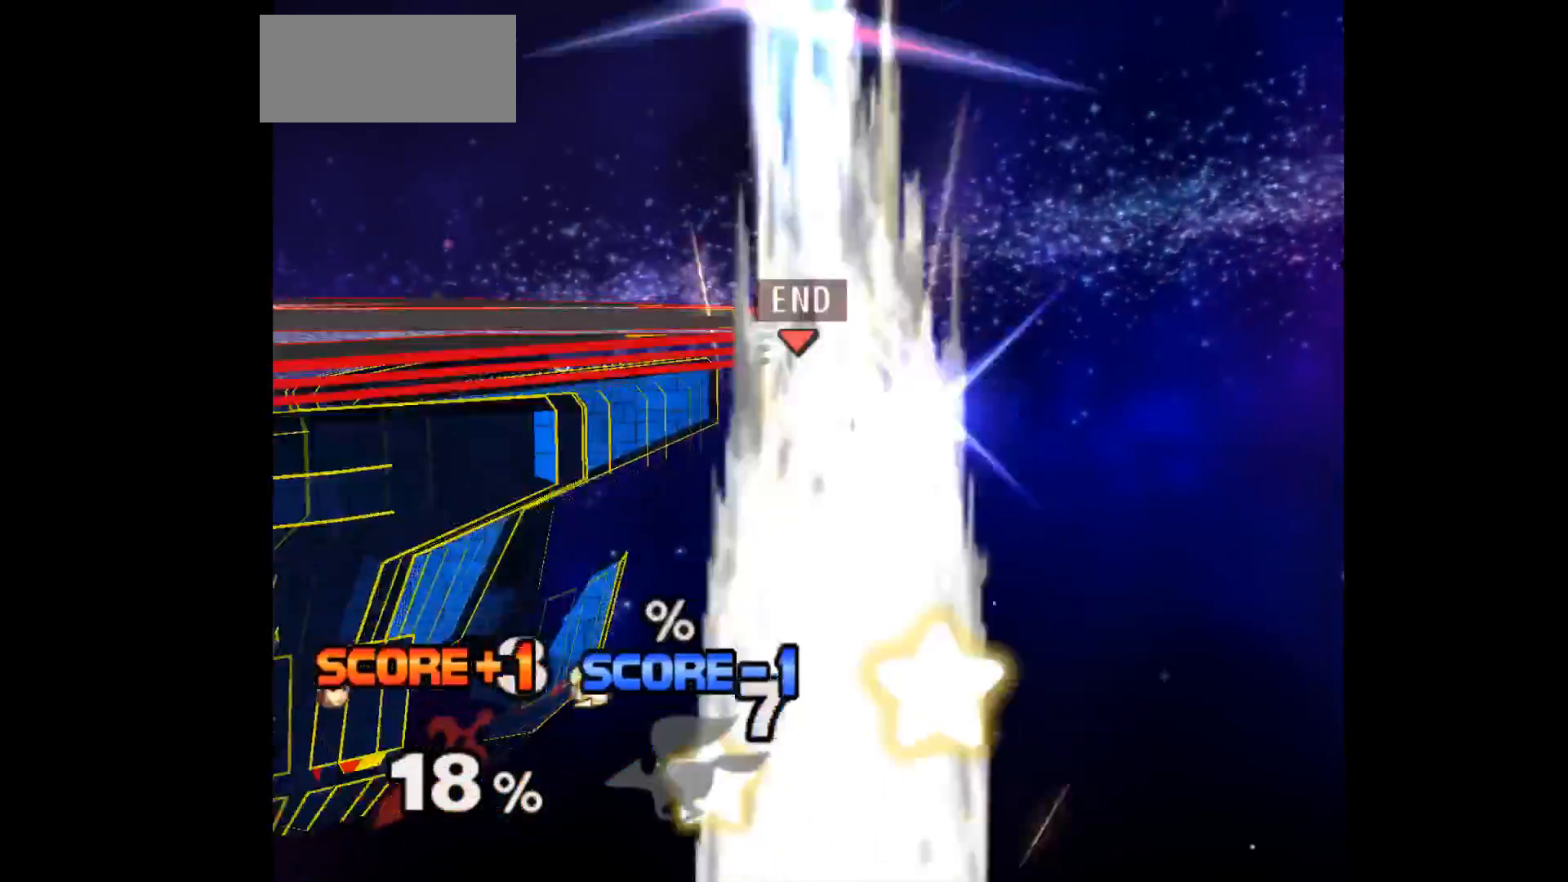
{"dt_ms": 500, "buttons": [], "left_stick": "up", "events": [[17, "left_stick", "up"], [100, "left_stick", "down-left"], [150, "left_stick", "up-left"], [250, "left_stick", "up"]]}
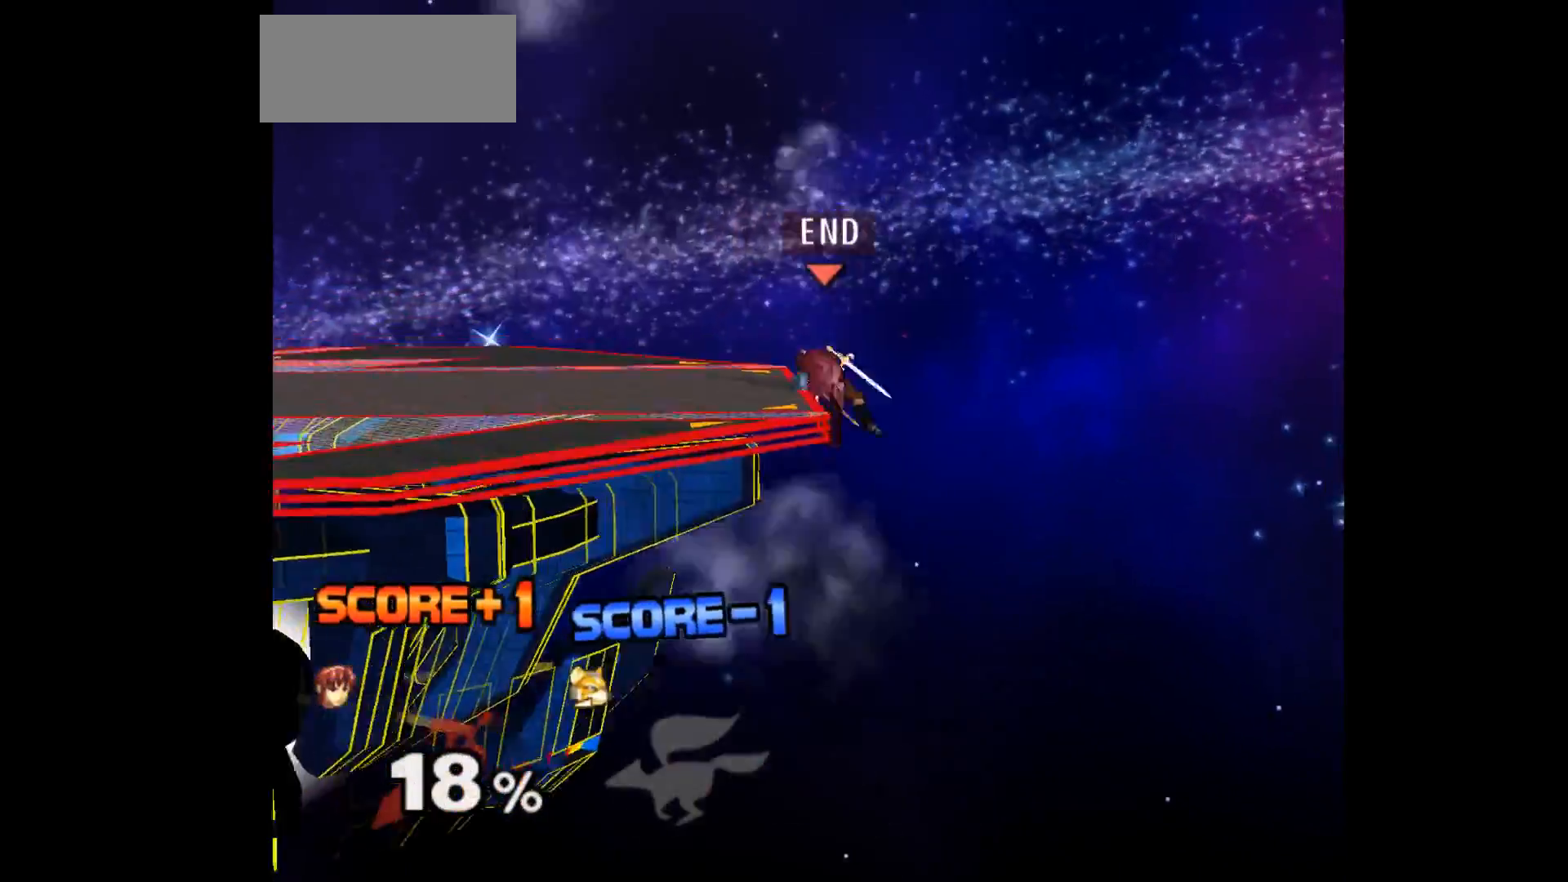
{"dt_ms": 500, "buttons": [], "left_stick": "down-right", "events": [[33, "left_stick", "center"], [483, "left_stick", "down-right"]]}
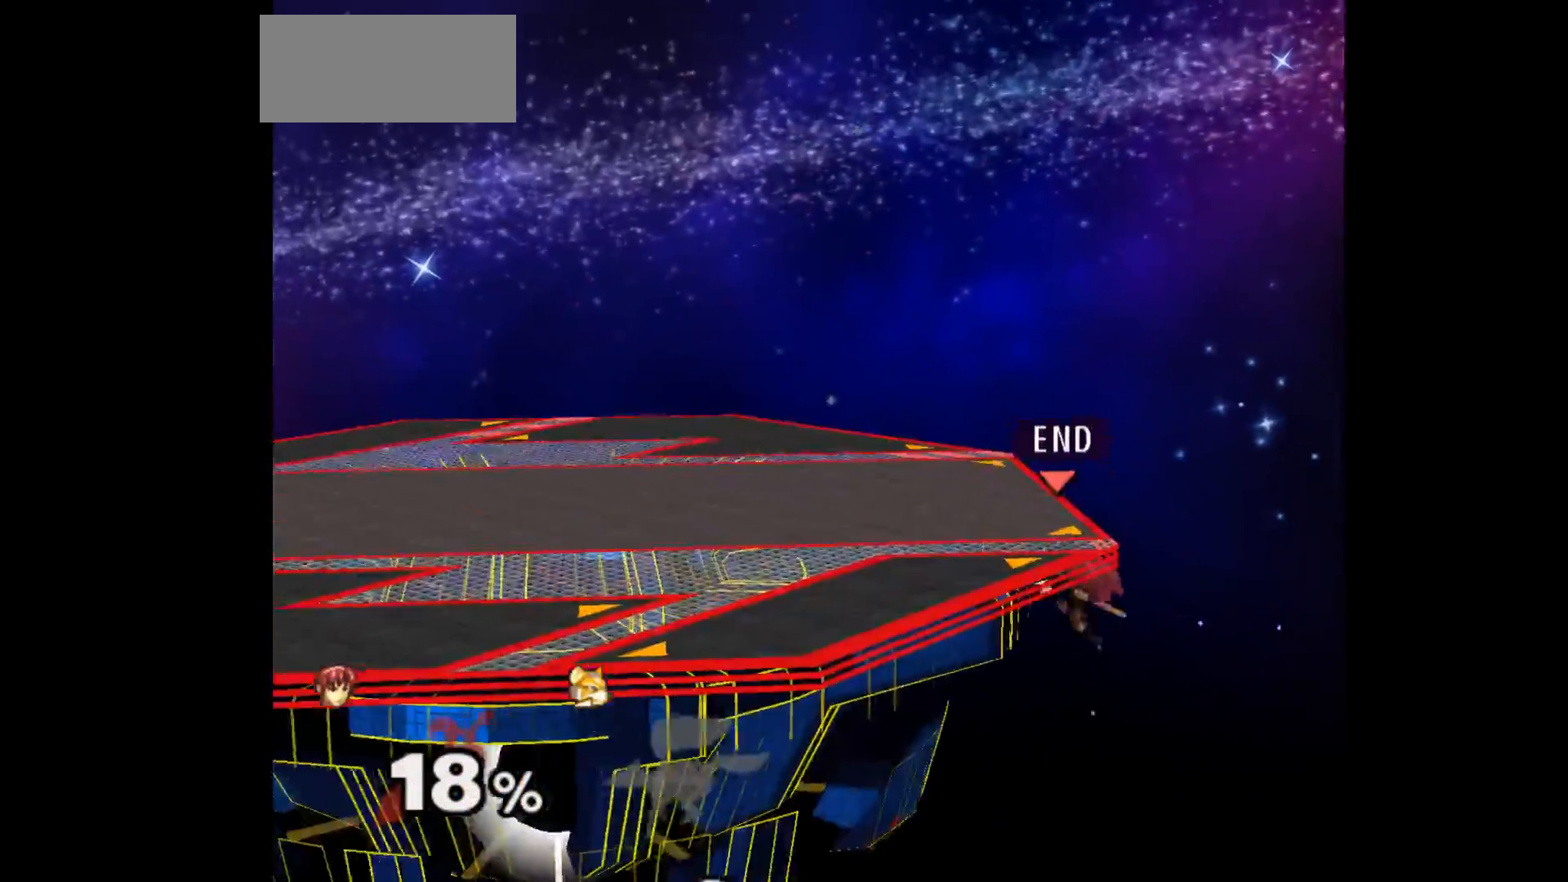
{"dt_ms": 500, "buttons": [], "left_stick": "center", "events": [[67, "left_stick", "up"], [250, "left_stick", "left"], [333, "left_stick", "center"], [400, "left_stick", "up"], [467, "left_stick", "center"]]}
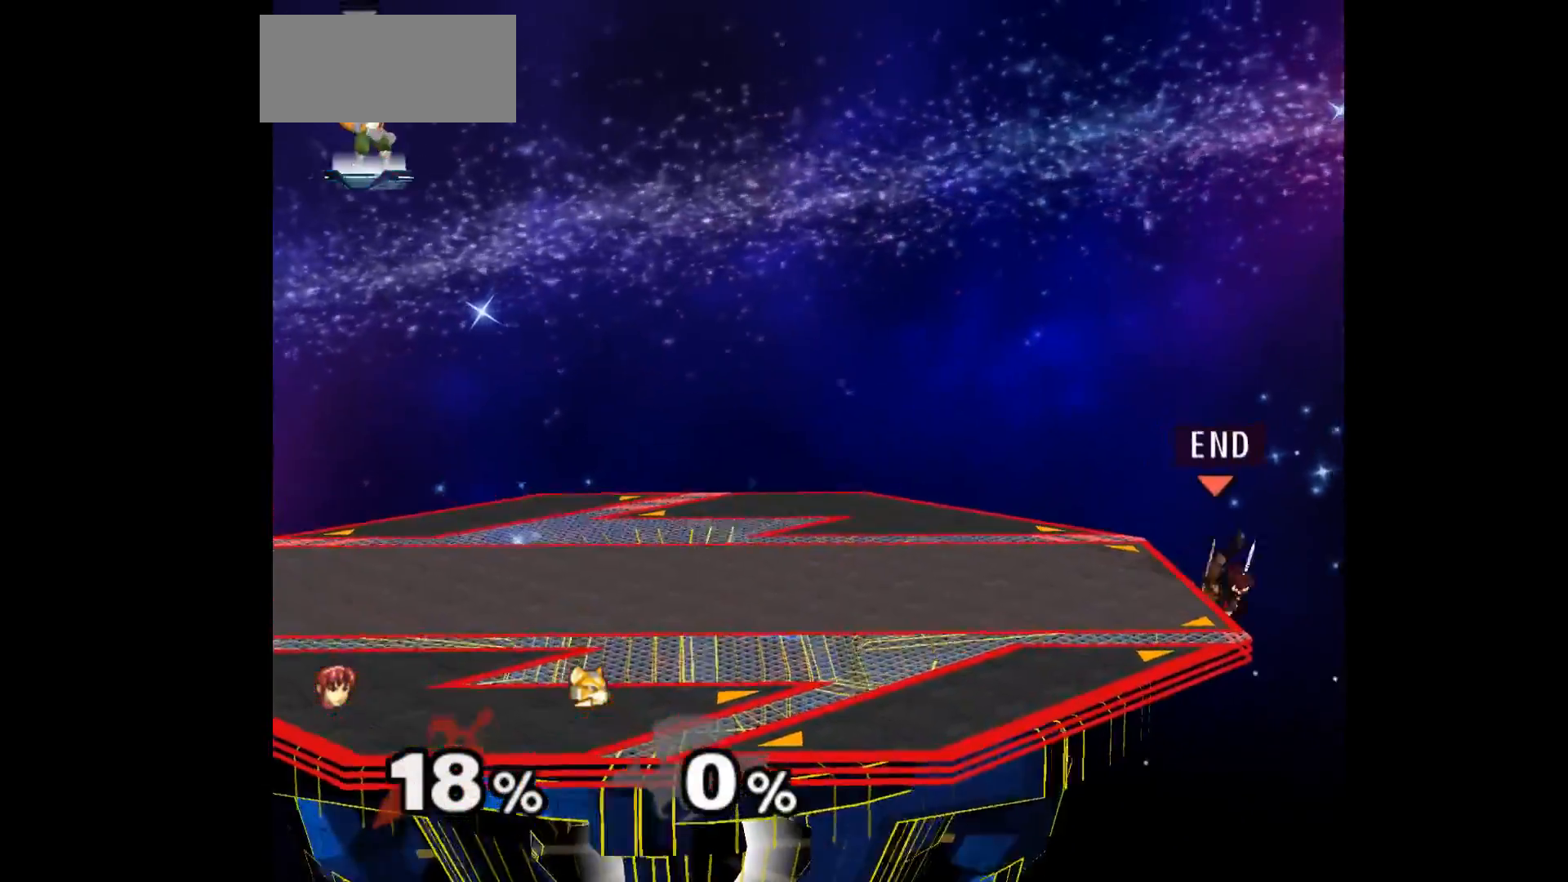
{"dt_ms": 500, "buttons": [], "left_stick": "up-left", "events": [[350, "left_stick", "down-right"], [417, "left_stick", "up-left"]]}
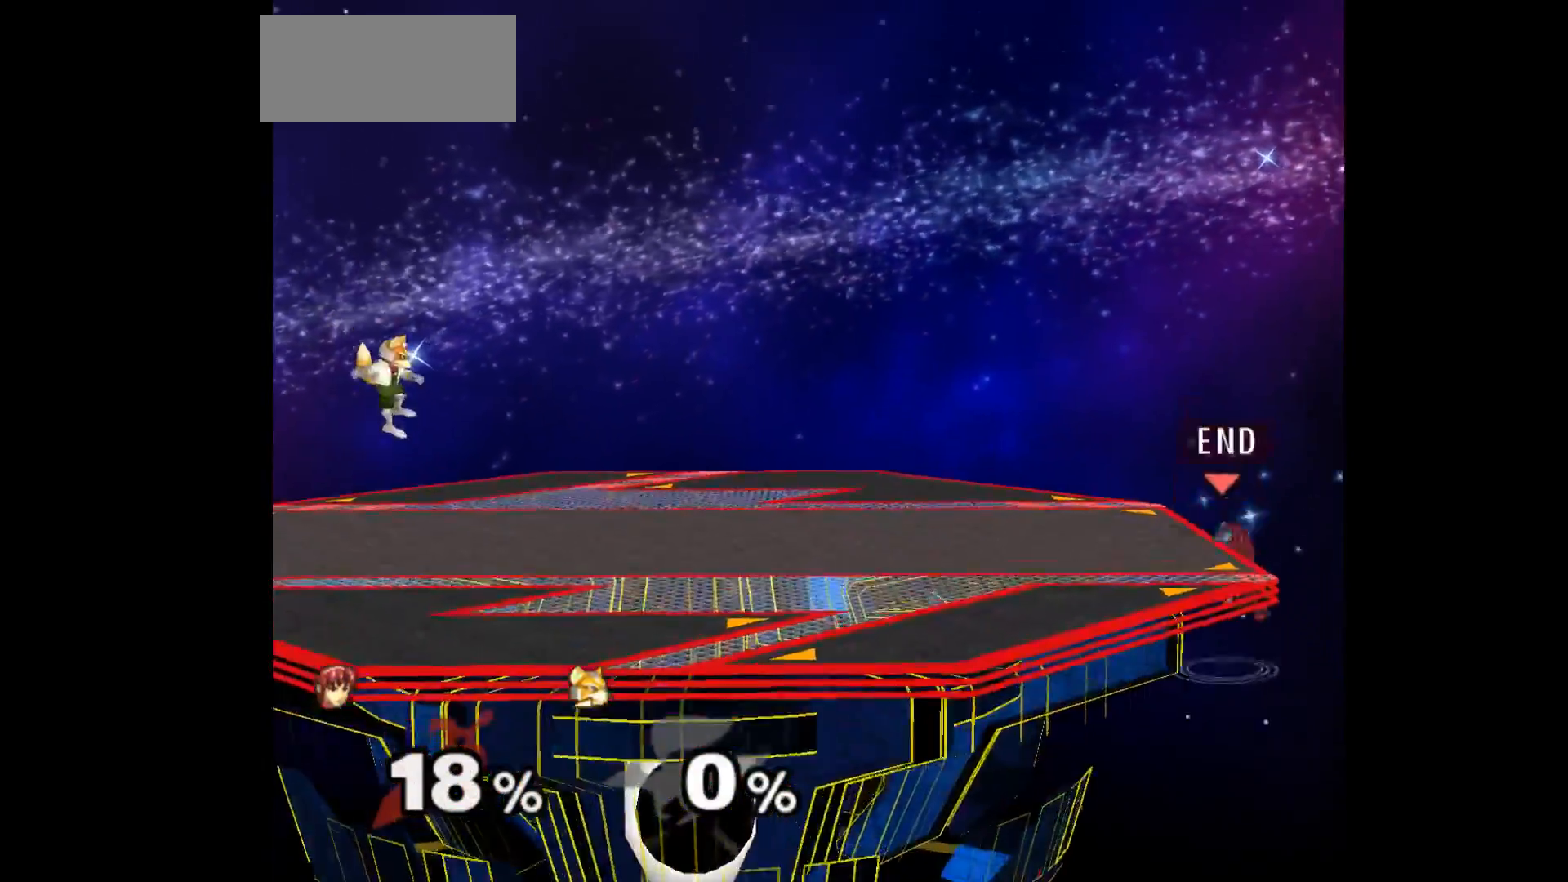
{"dt_ms": 500, "buttons": [], "left_stick": "down-right", "events": [[233, "left_stick", "left"], [417, "L1", "down"], [417, "left_stick", "down-right"], [500, "L1", "up"]]}
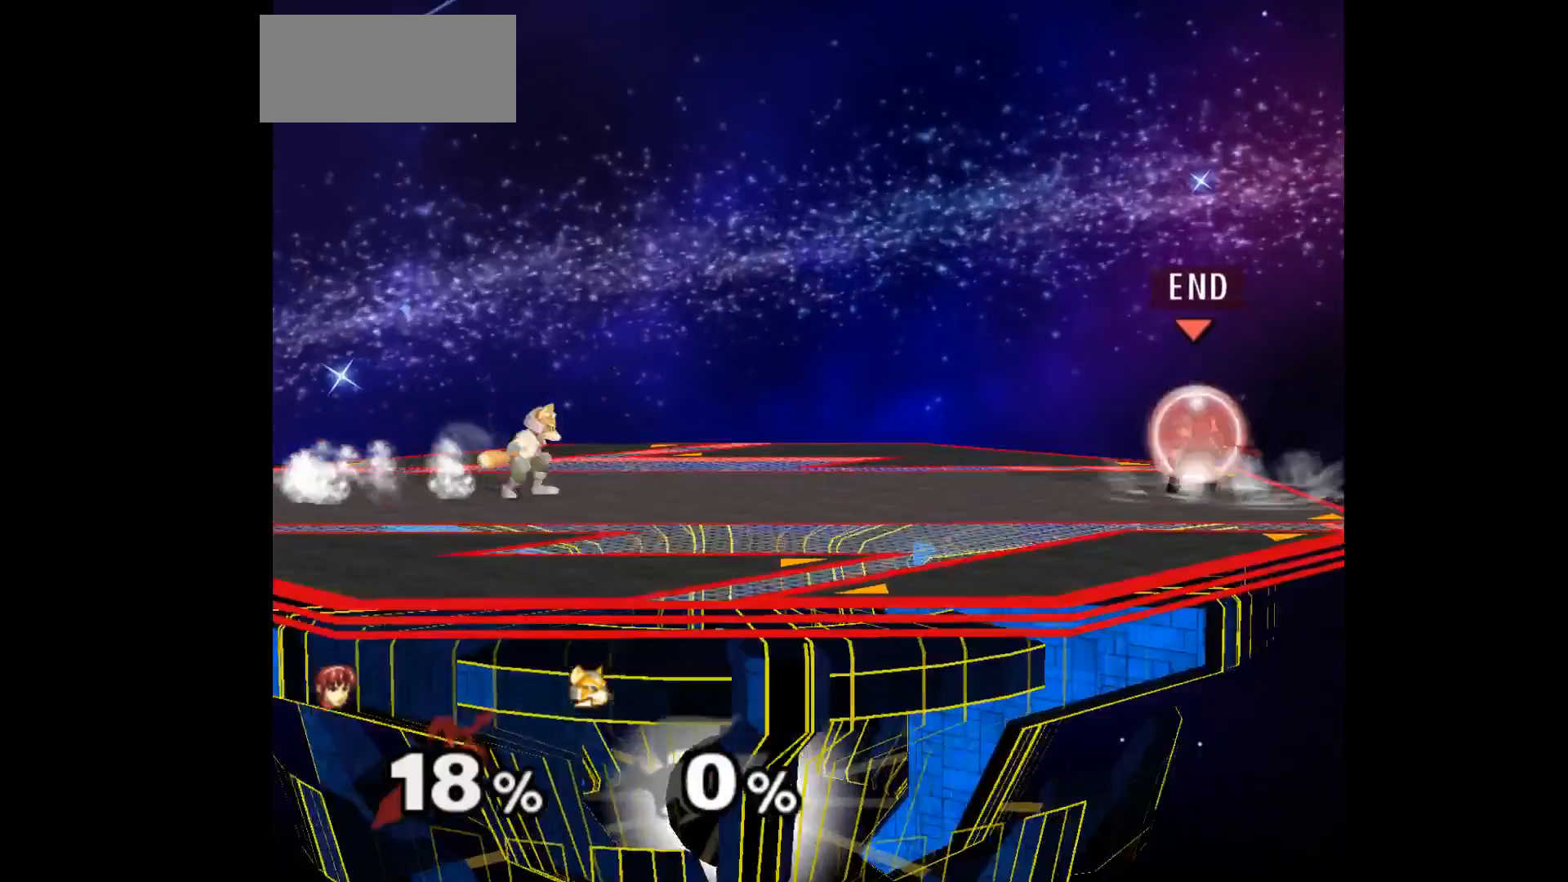
{"dt_ms": 500, "buttons": ["L1"], "left_stick": "down-right", "events": [[67, "left_stick", "center"], [383, "left_stick", "up"], [467, "L1", "down"], [467, "left_stick", "down-right"]]}
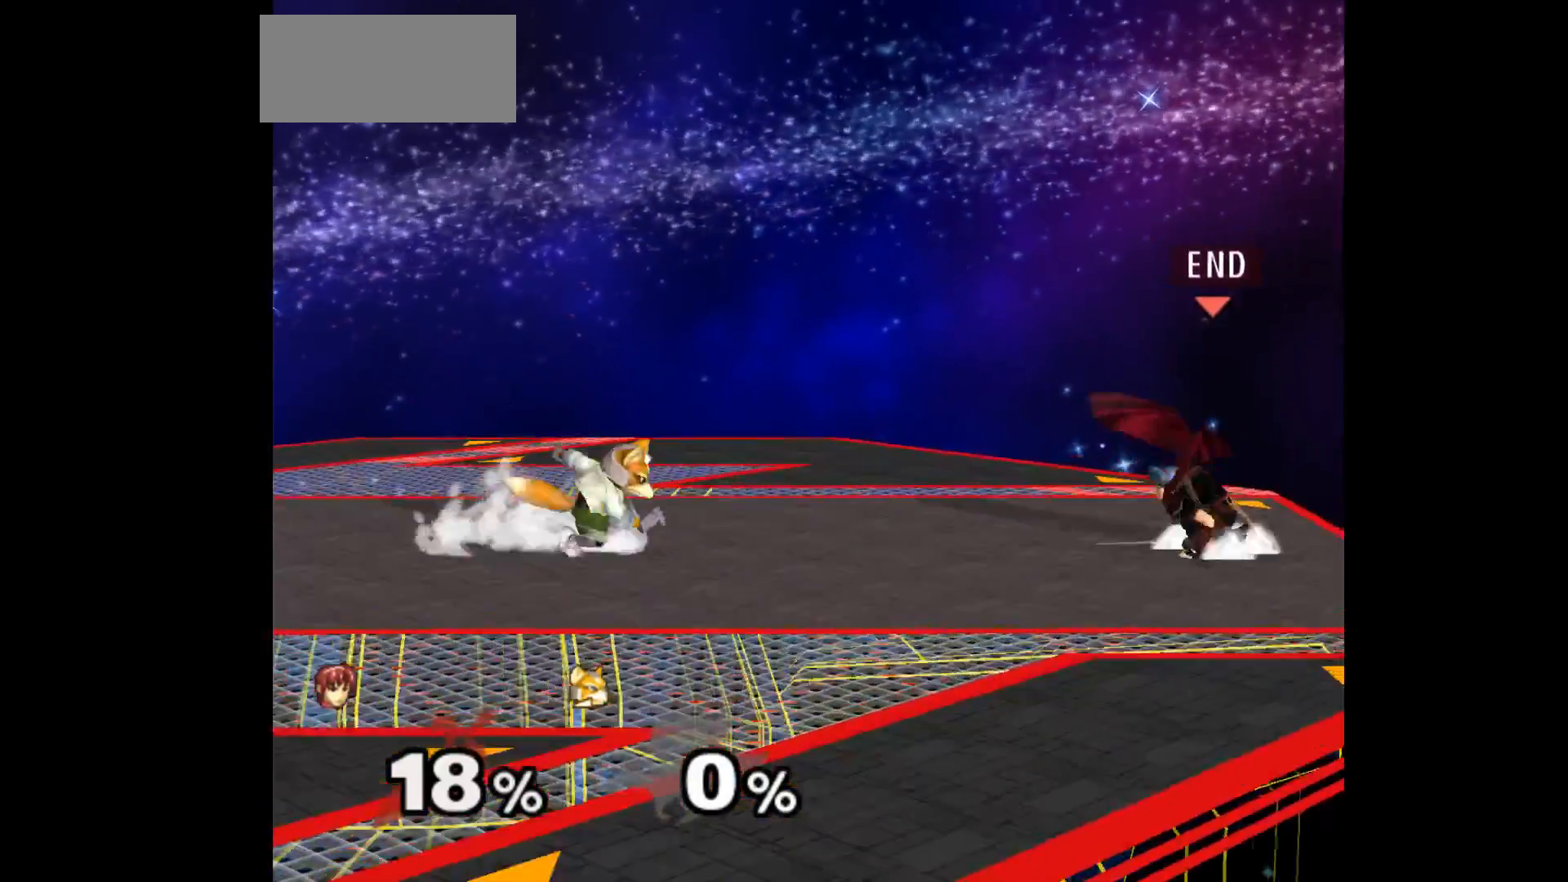
{"dt_ms": 500, "buttons": [], "left_stick": "center", "events": [[117, "L1", "up"], [150, "left_stick", "down-left"], [217, "left_stick", "left"], [317, "left_stick", "center"]]}
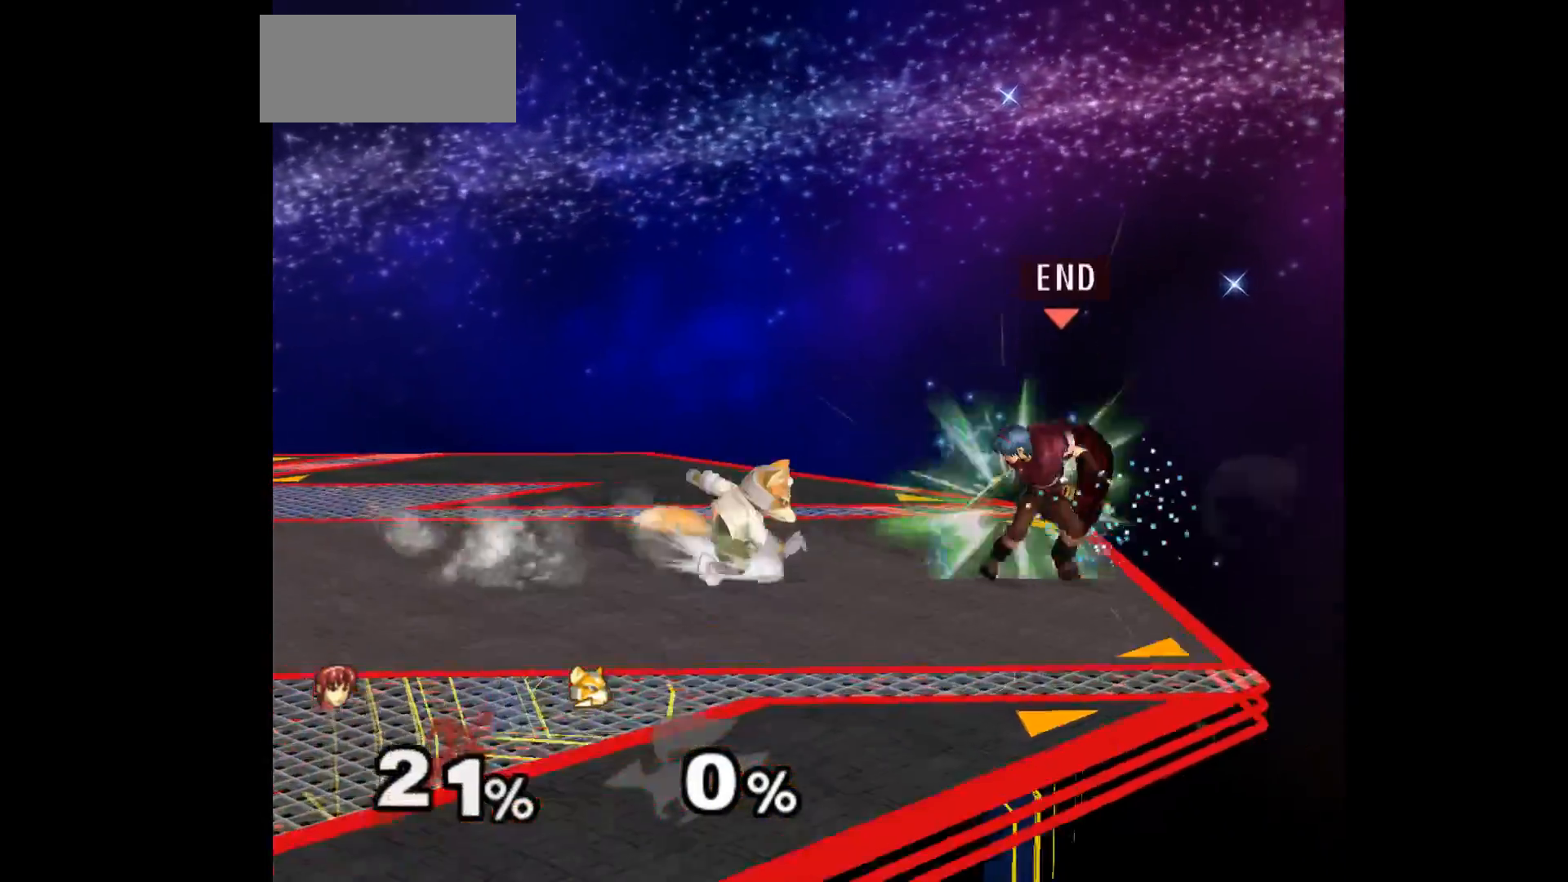
{"dt_ms": 500, "buttons": [], "left_stick": "center", "events": []}
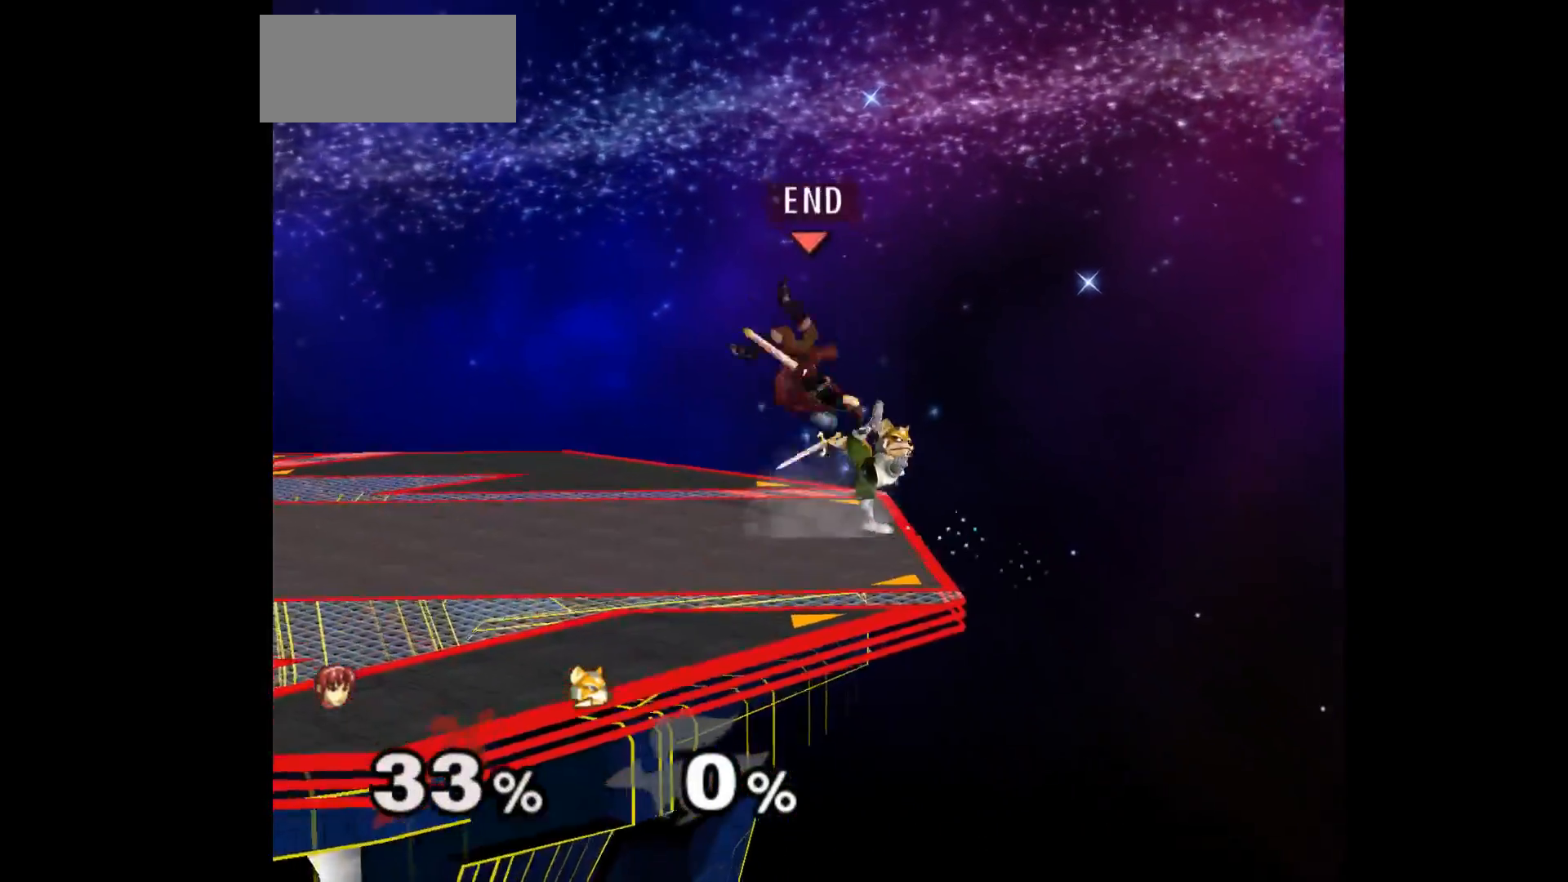
{"dt_ms": 500, "buttons": [], "left_stick": "up", "events": [[333, "left_stick", "down-left"], [417, "left_stick", "up"]]}
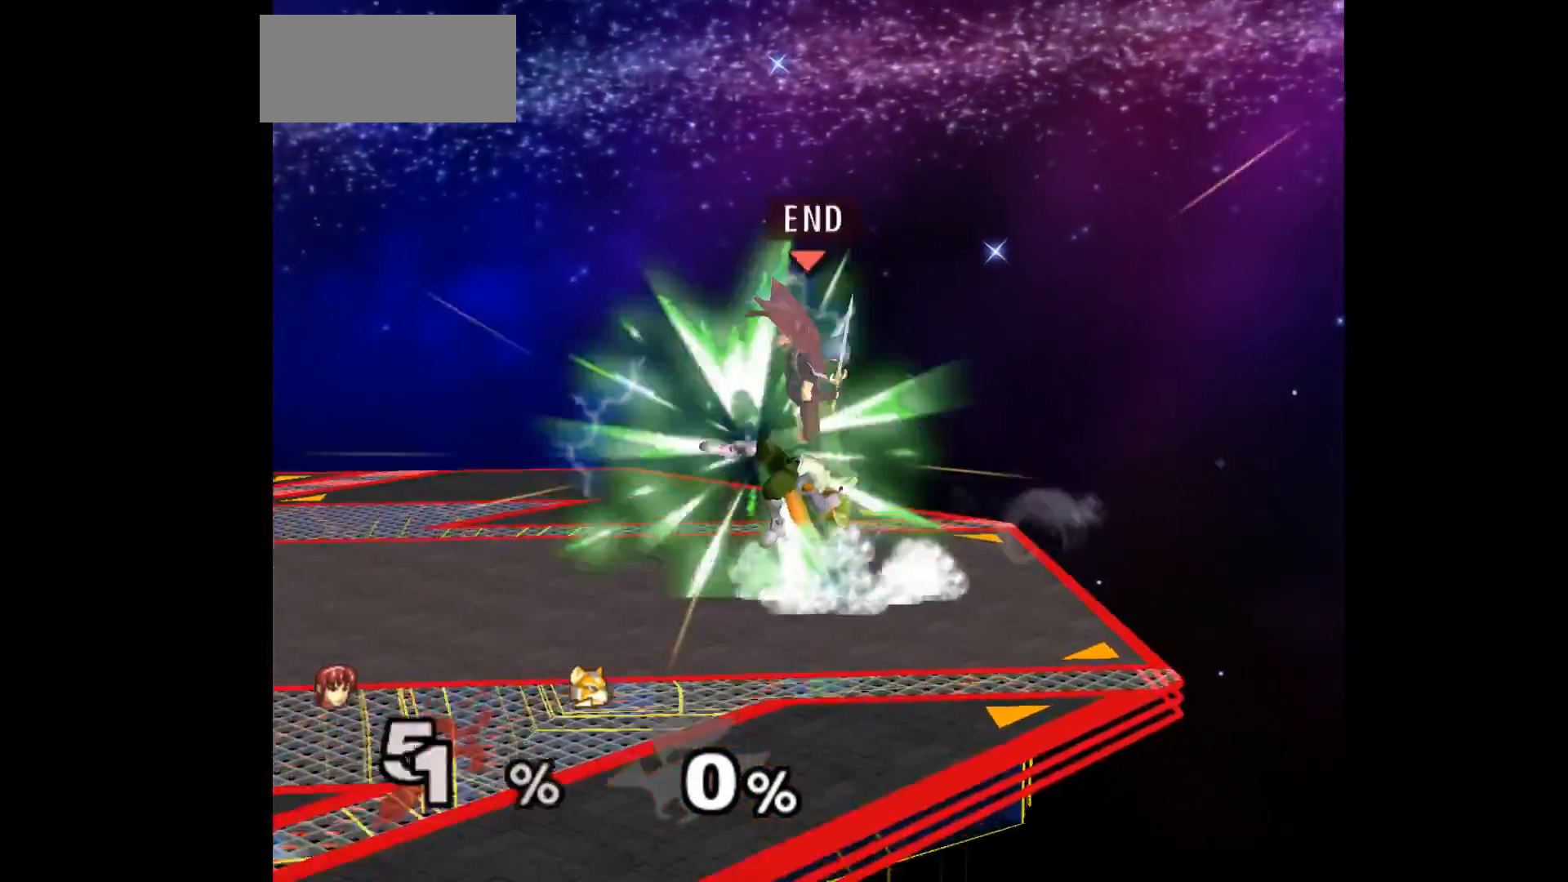
{"dt_ms": 500, "buttons": [], "left_stick": "right", "events": [[50, "left_stick", "up-right"], [150, "left_stick", "right"]]}
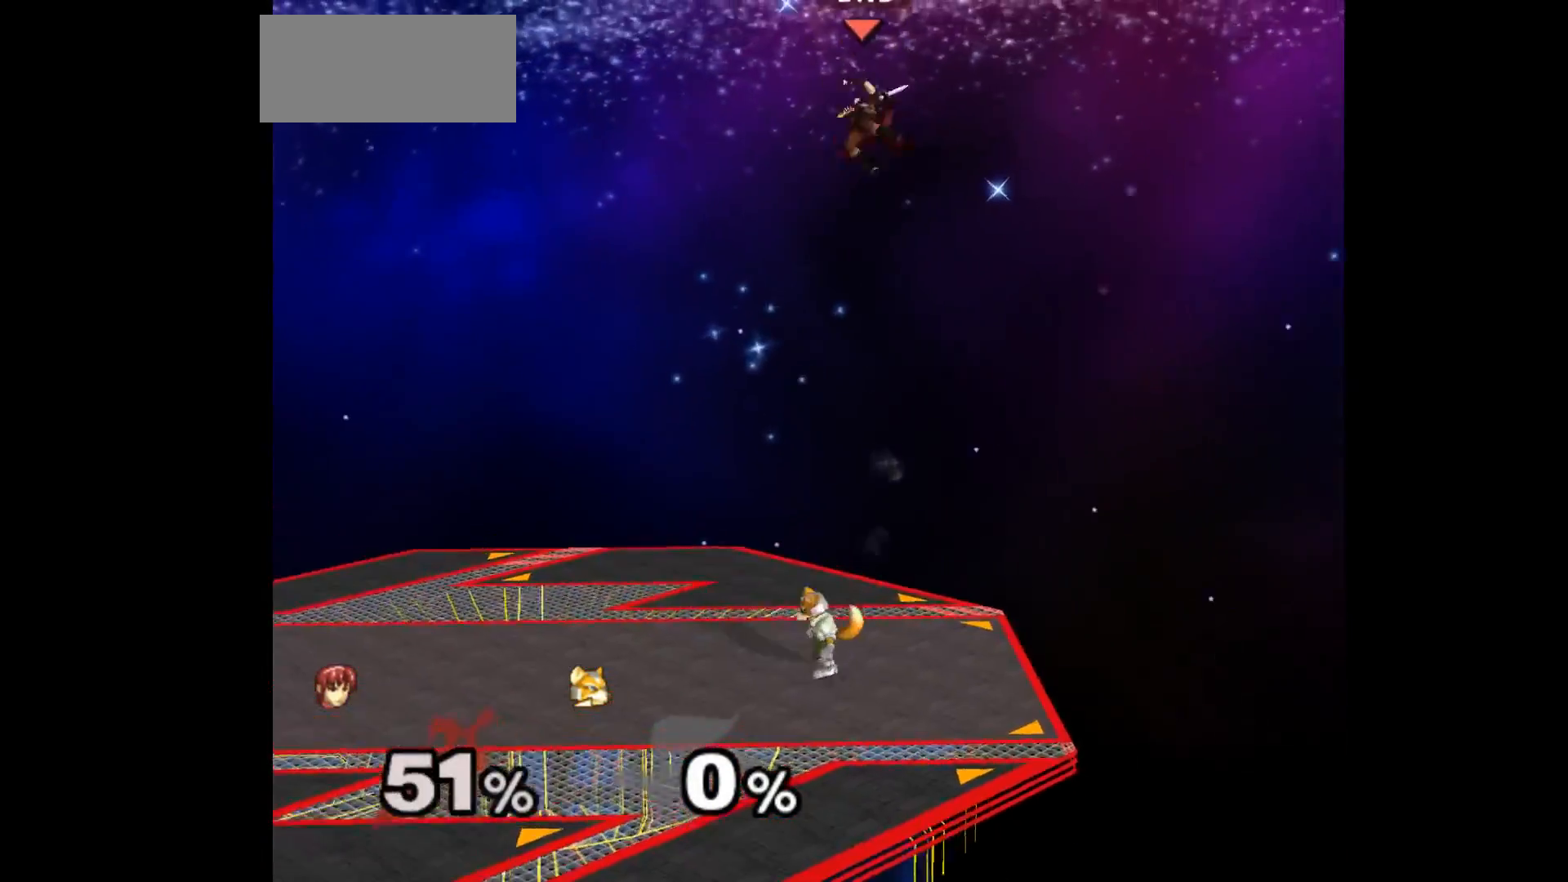
{"dt_ms": 500, "buttons": [], "left_stick": "right", "events": [[300, "left_stick", "left"], [367, "A", "down"], [417, "left_stick", "right"], [467, "A", "up"]]}
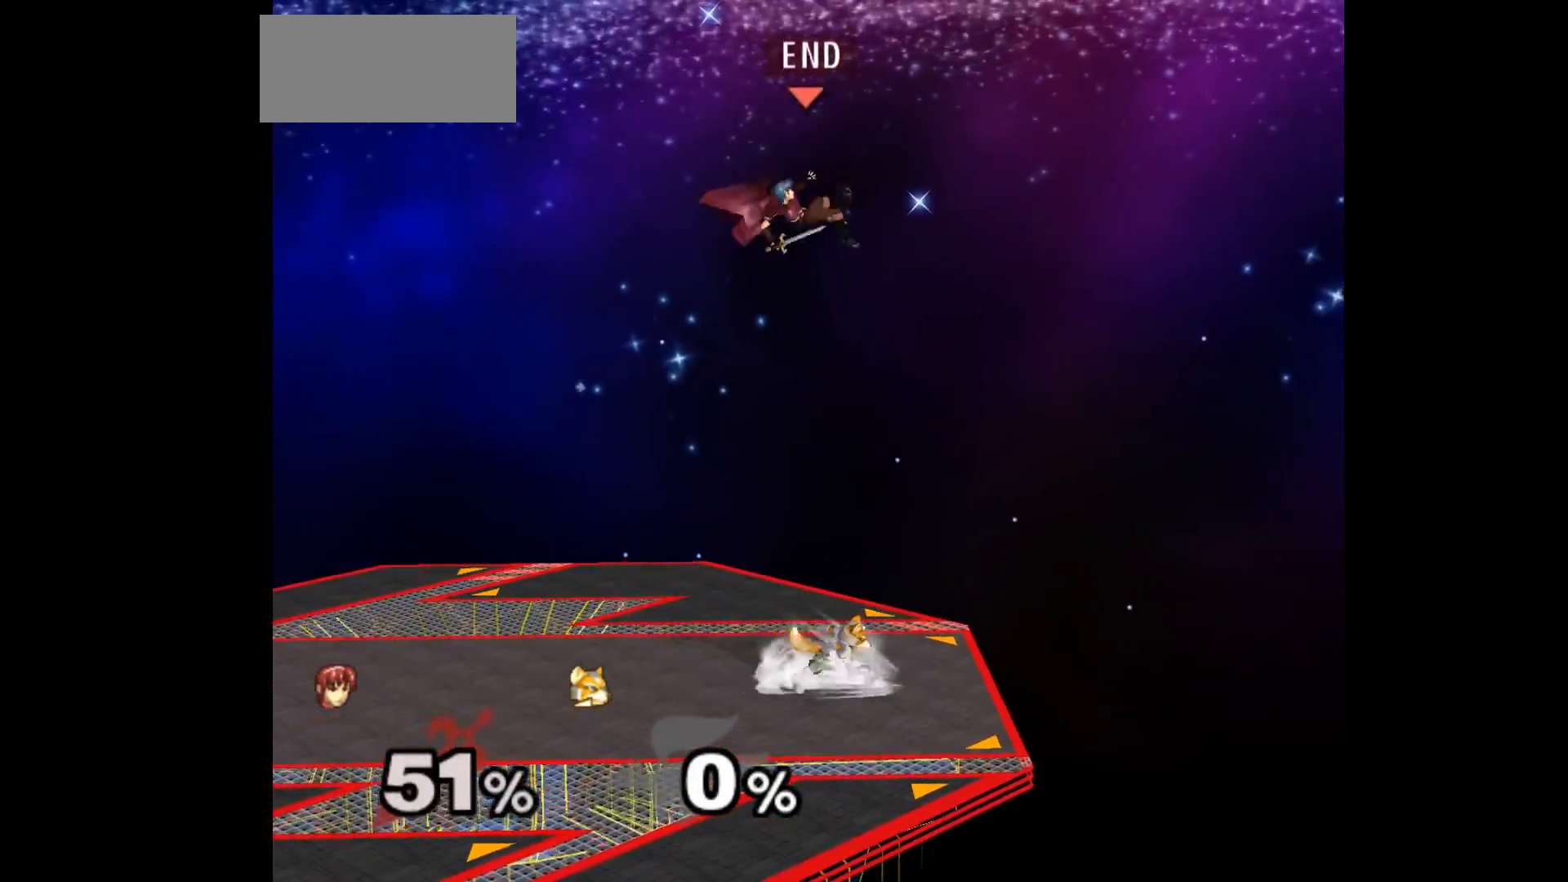
{"dt_ms": 500, "buttons": [], "left_stick": "right", "events": []}
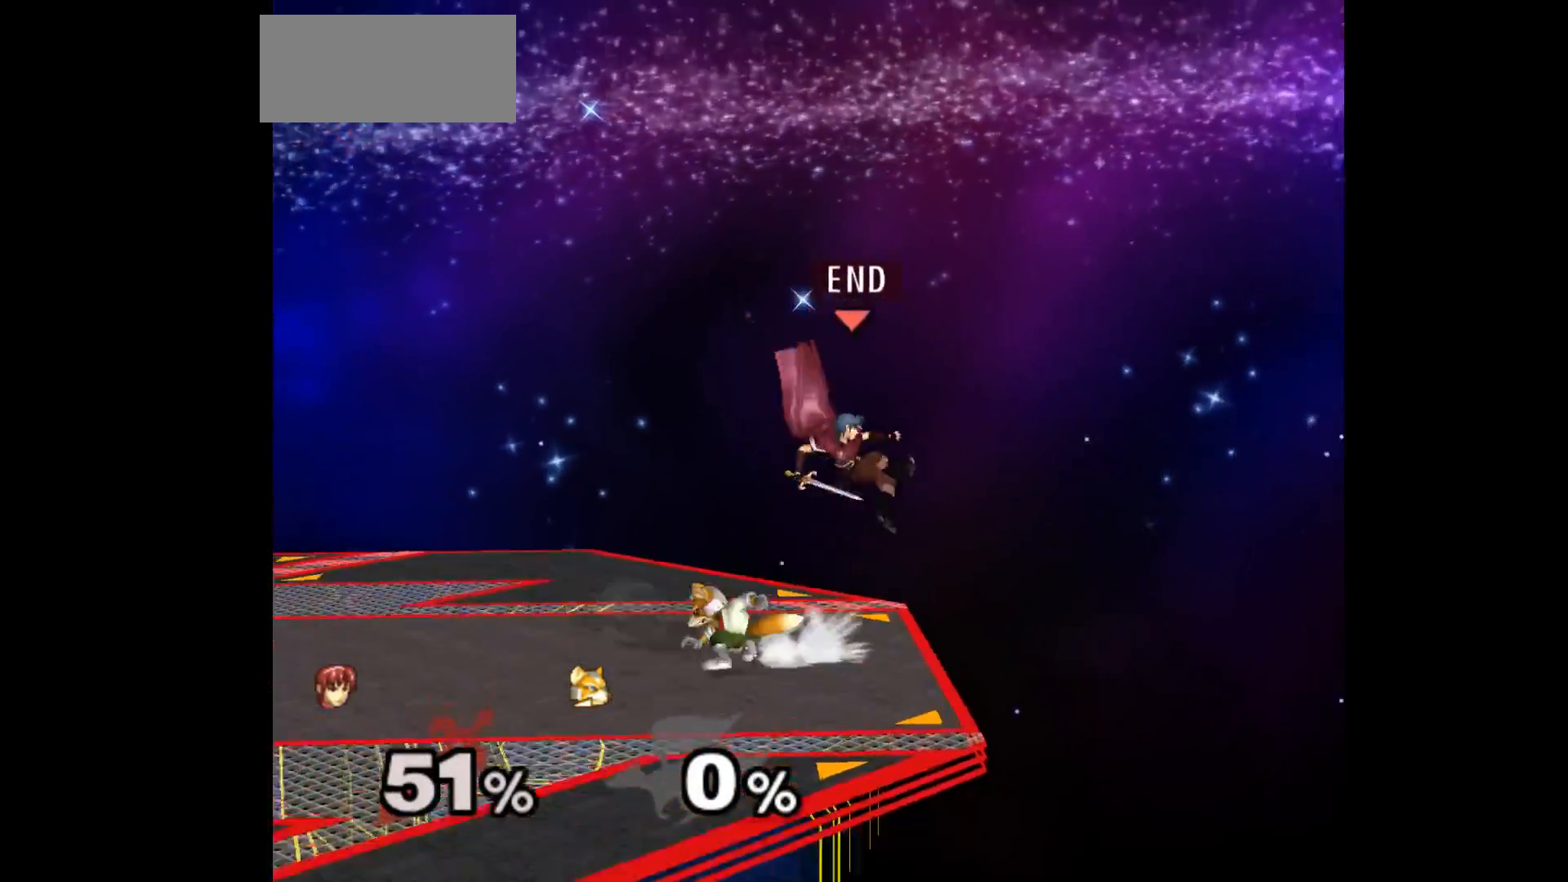
{"dt_ms": 500, "buttons": [], "left_stick": "down", "events": [[33, "left_stick", "up-left"], [300, "left_stick", "up-right"], [500, "left_stick", "down"]]}
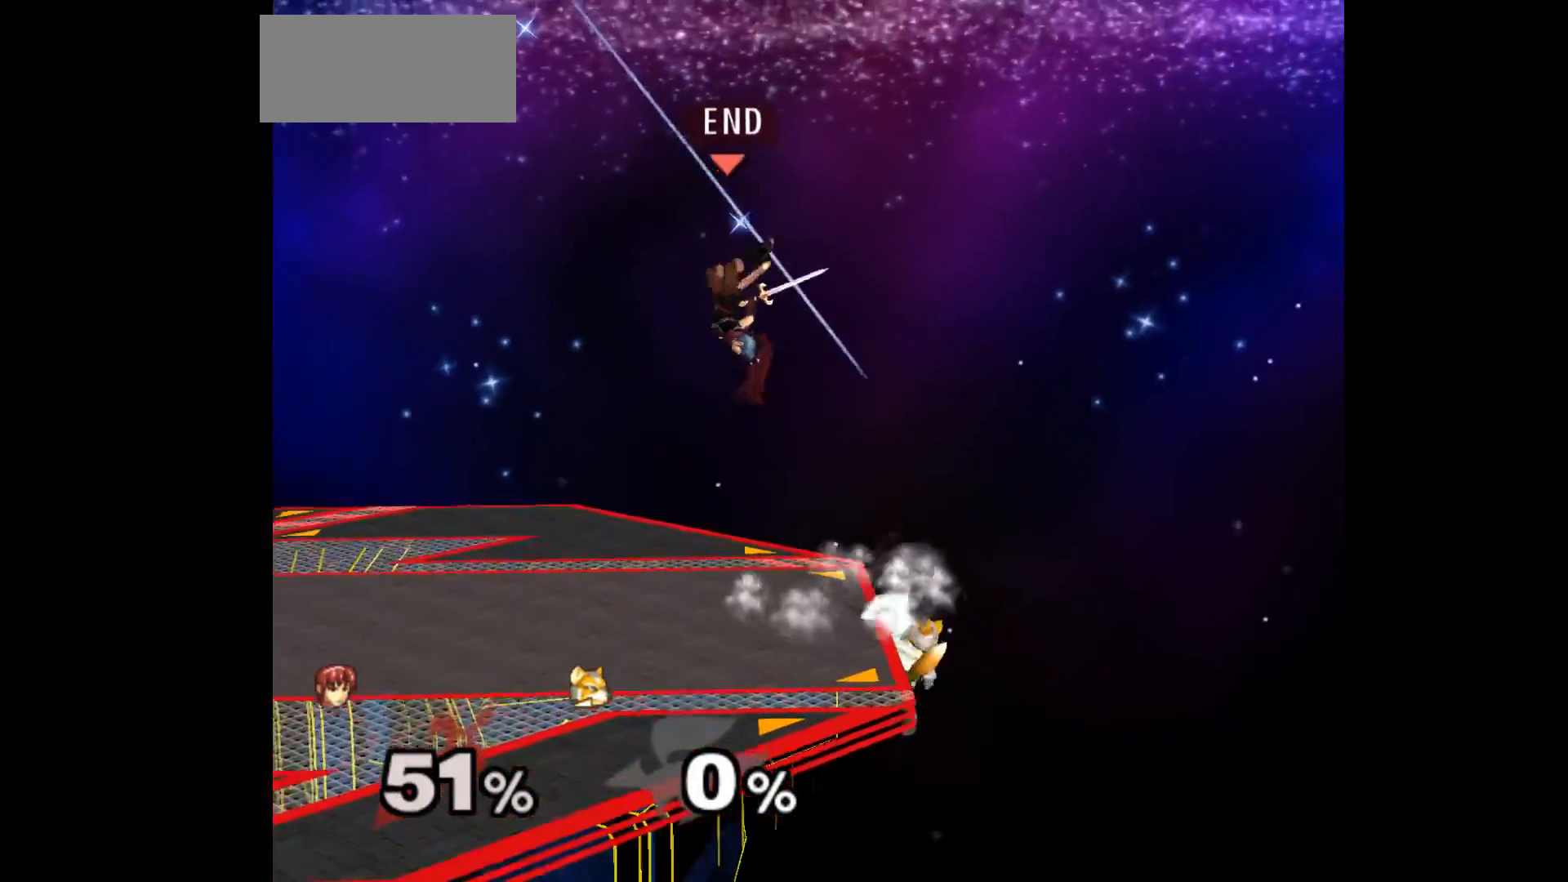
{"dt_ms": 500, "buttons": [], "left_stick": "down", "events": [[133, "left_stick", "right"], [183, "Z", "down"], [200, "A", "down"], [300, "left_stick", "down"], [317, "A", "up"], [317, "Z", "up"]]}
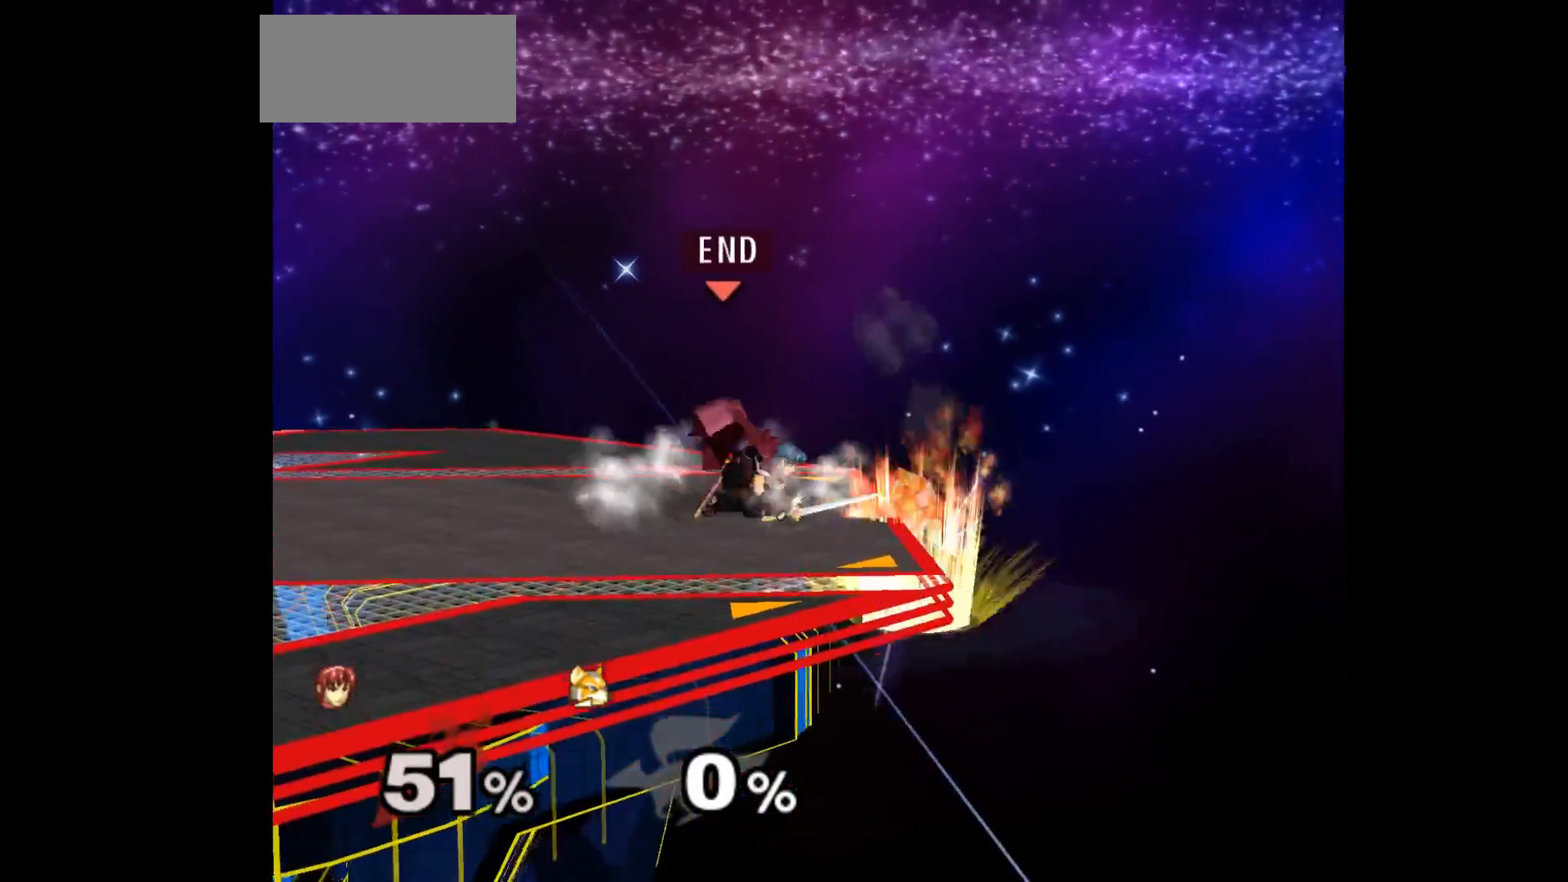
{"dt_ms": 500, "buttons": [], "left_stick": "down", "events": [[283, "B", "down"], [383, "B", "up"], [433, "left_stick", "center"], [483, "left_stick", "down"]]}
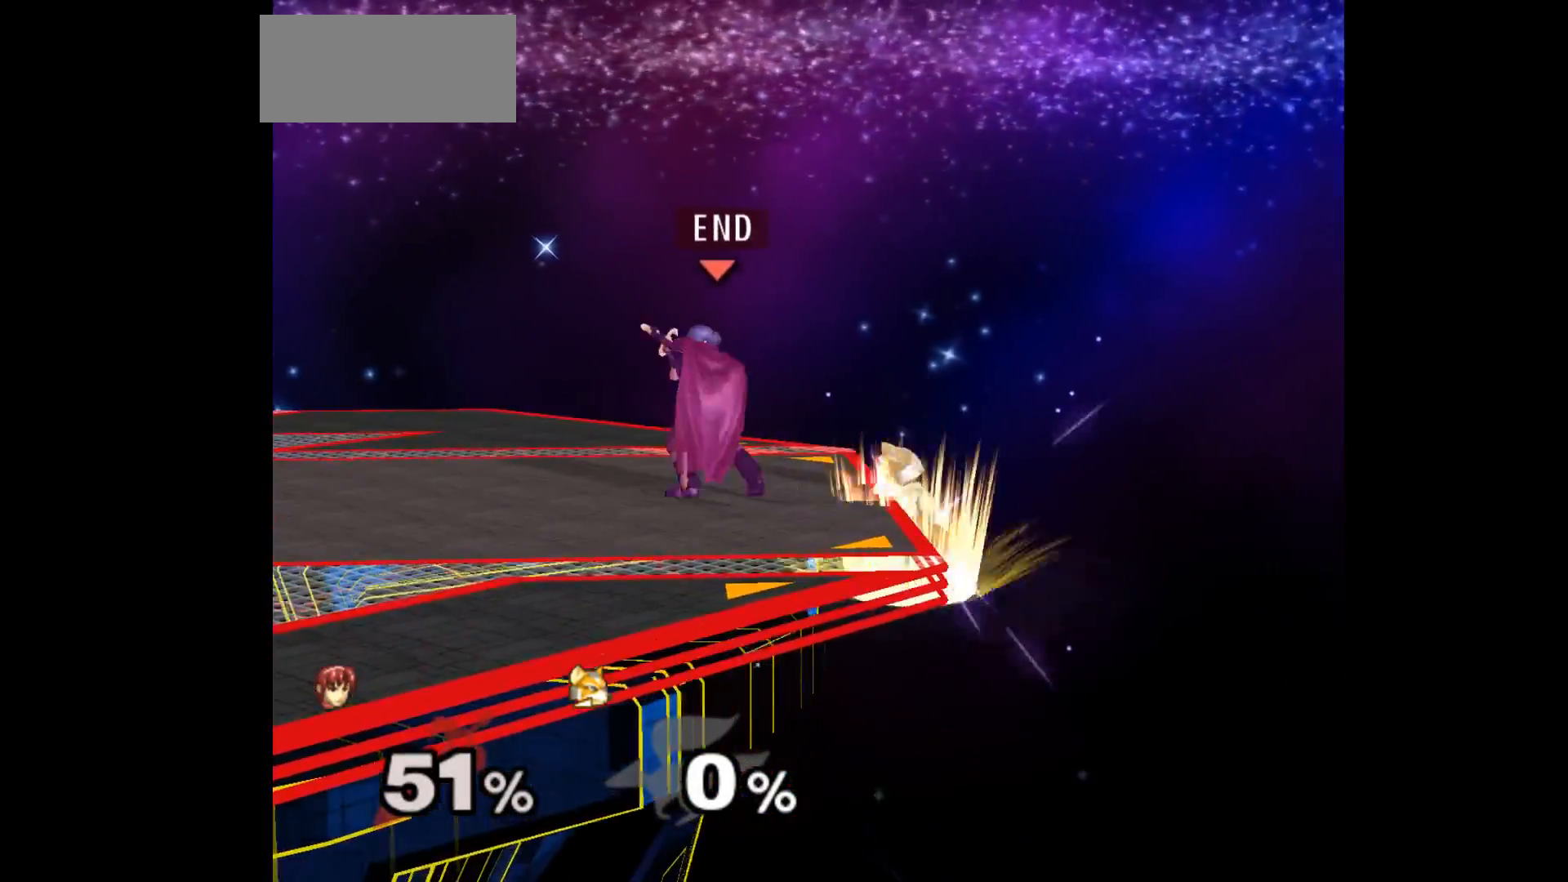
{"dt_ms": 500, "buttons": [], "left_stick": "center", "events": [[150, "left_stick", "center"]]}
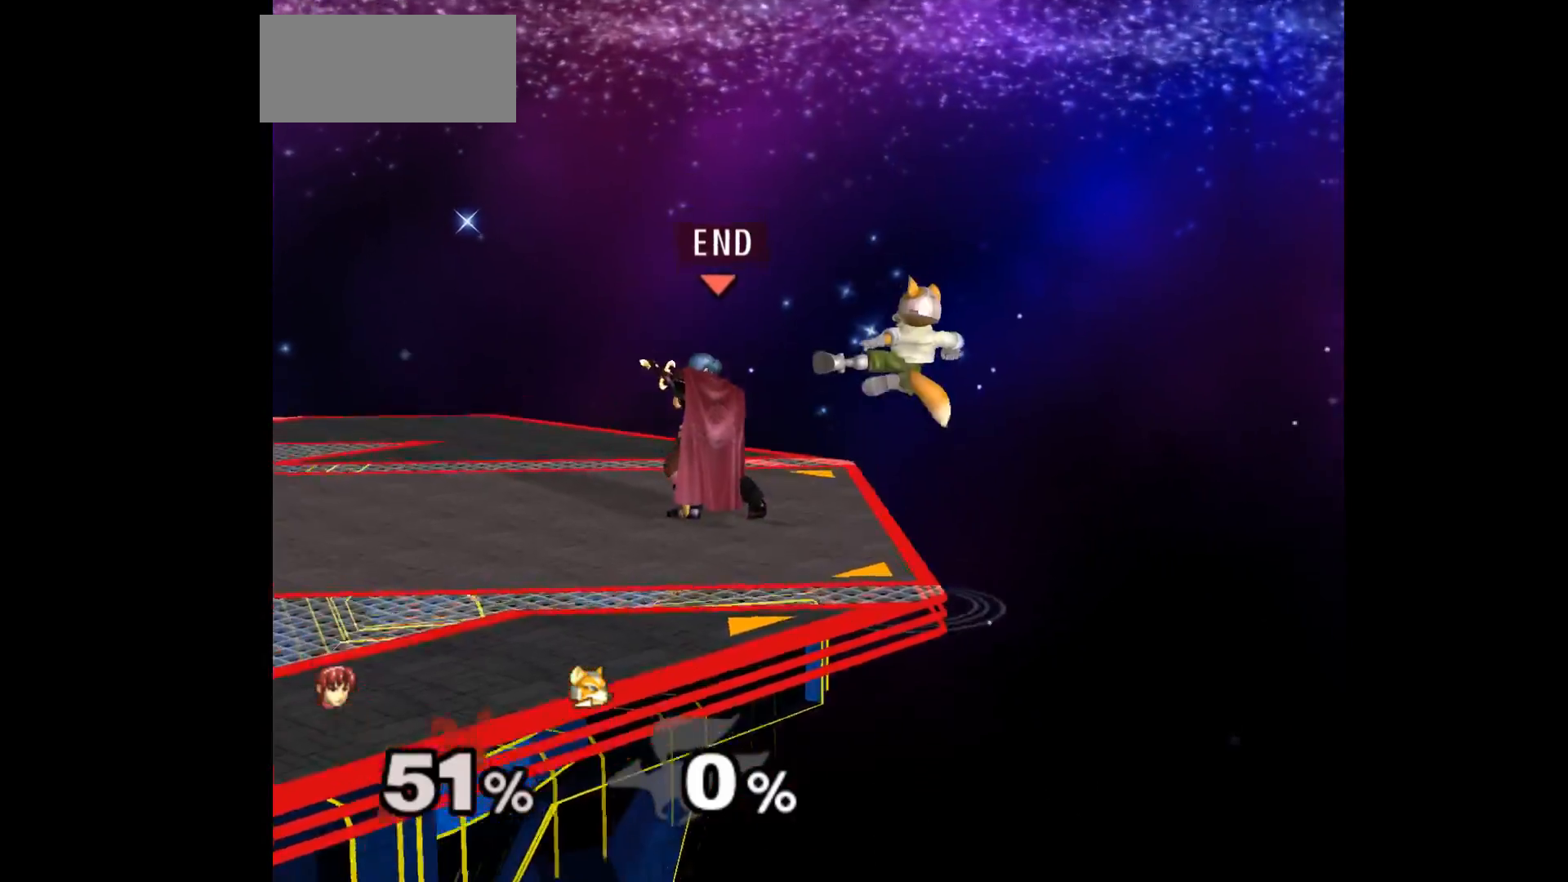
{"dt_ms": 500, "buttons": ["L1"], "left_stick": "center", "events": [[67, "L1", "down"]]}
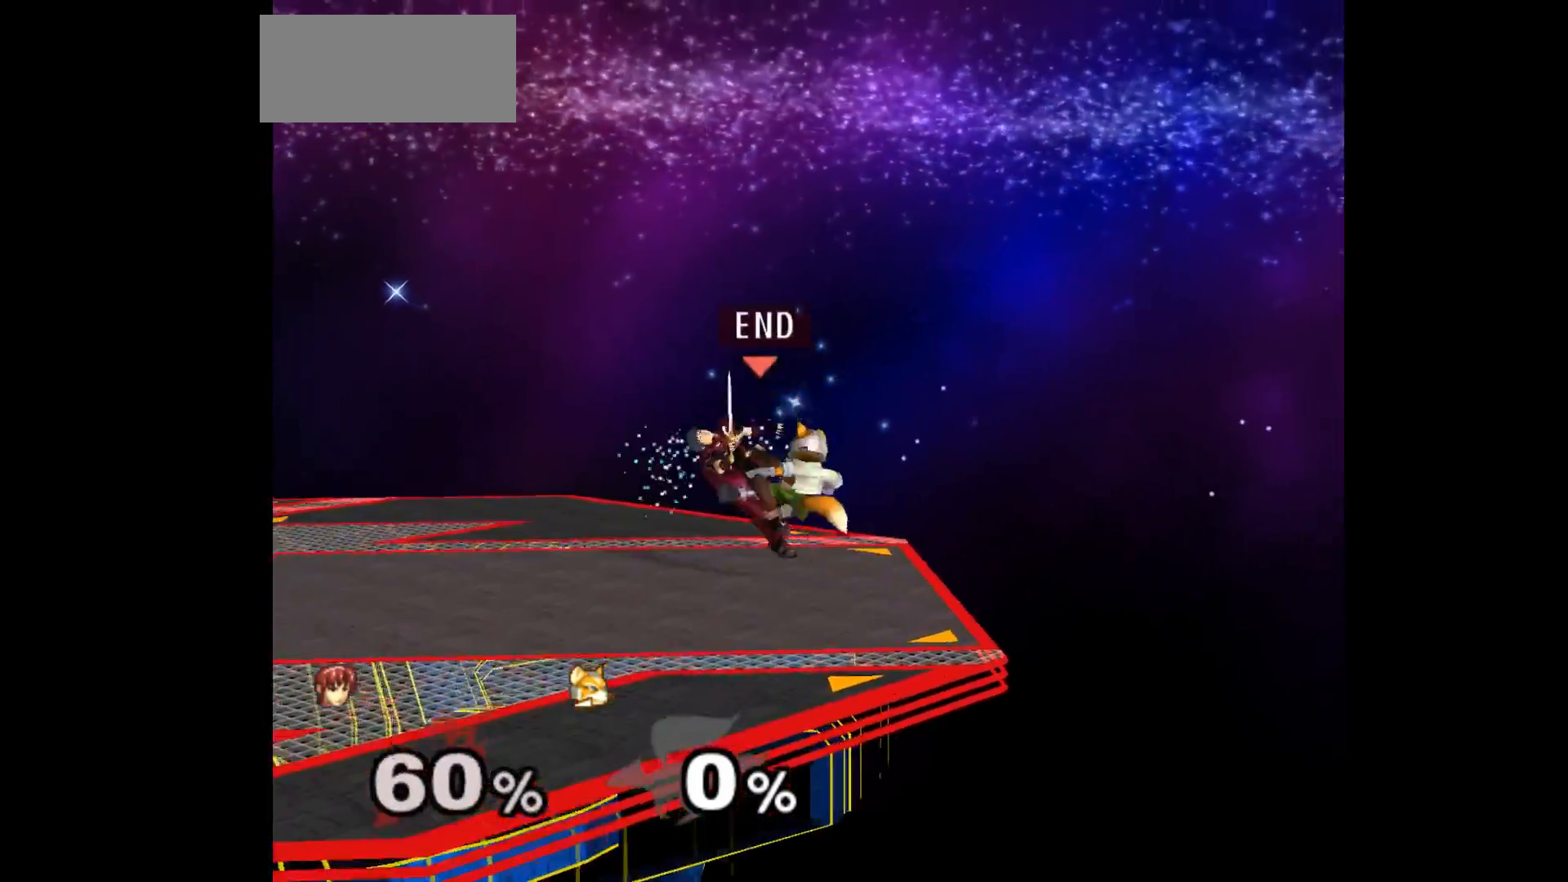
{"dt_ms": 500, "buttons": ["L1"], "left_stick": "left", "events": [[400, "left_stick", "left"]]}
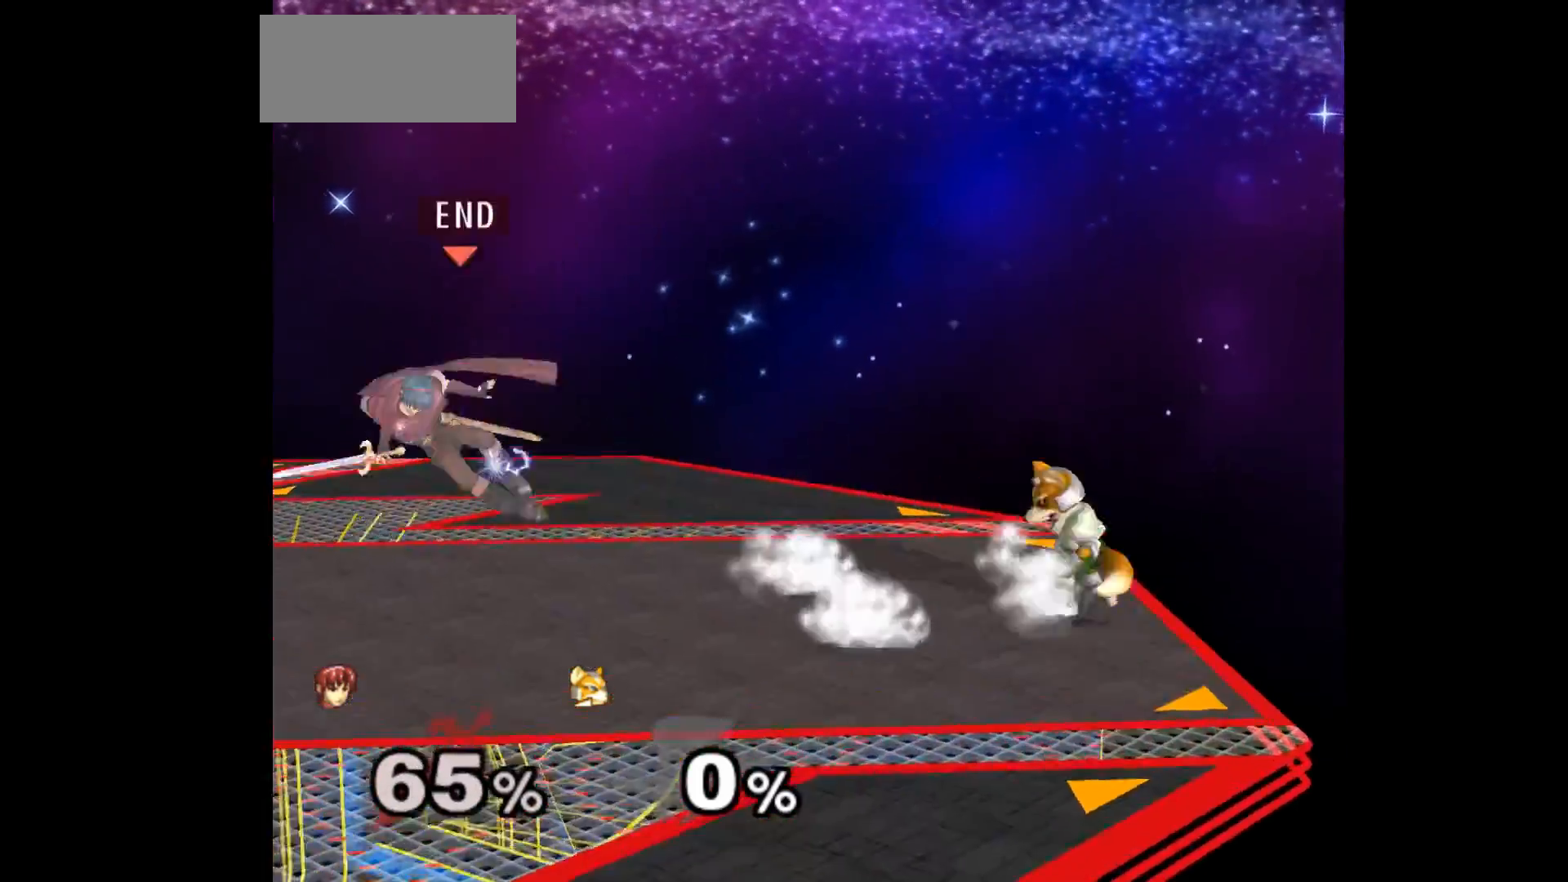
{"dt_ms": 500, "buttons": [], "left_stick": "up-right", "events": [[83, "L1", "up"], [100, "left_stick", "up"], [200, "left_stick", "up-right"]]}
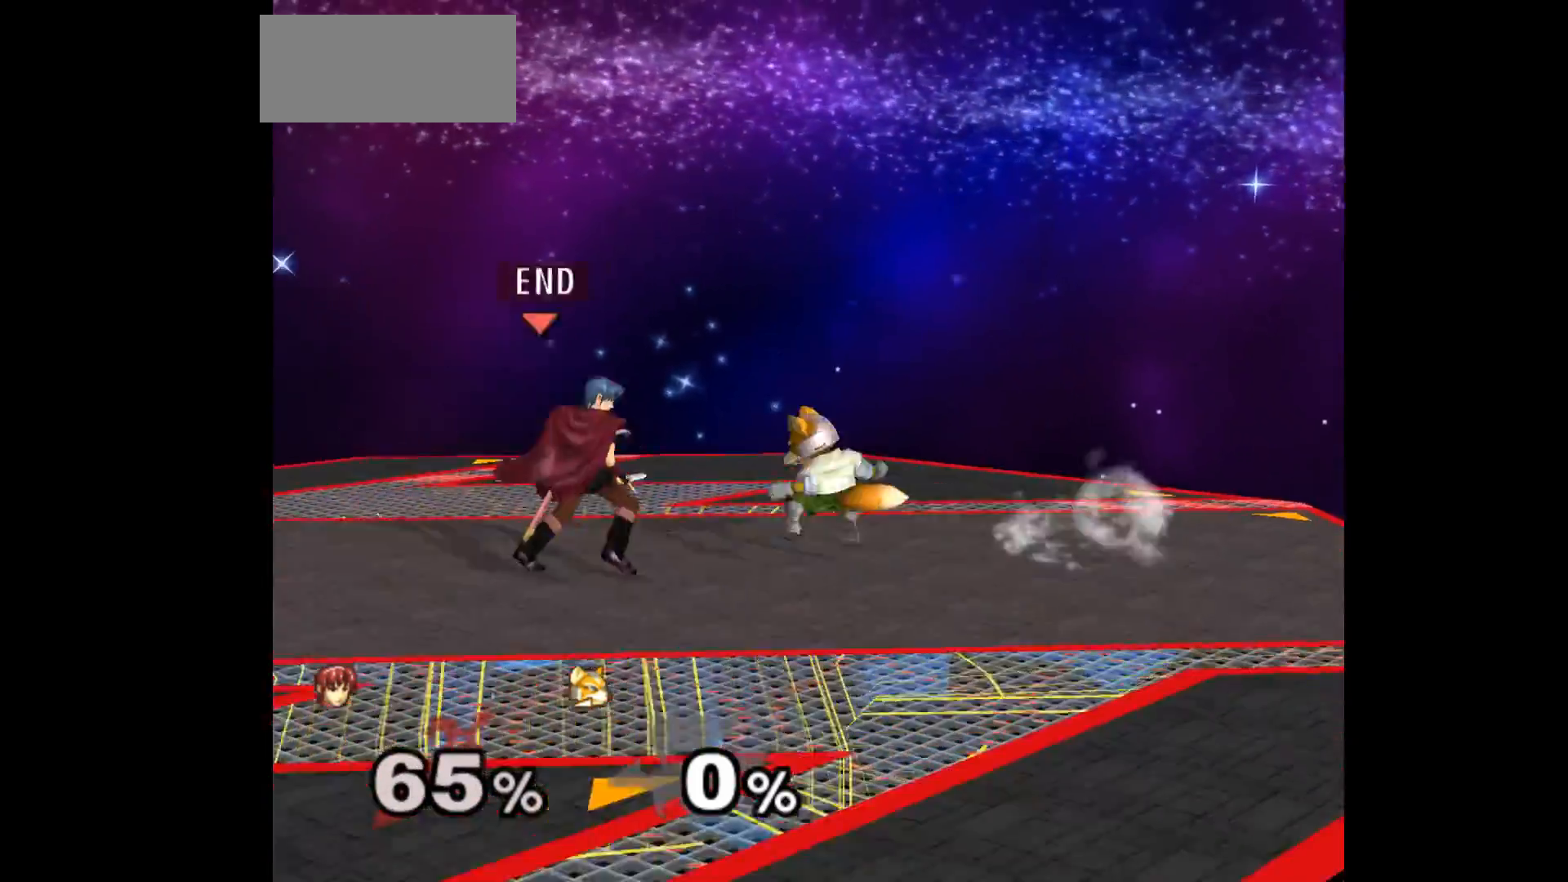
{"dt_ms": 500, "buttons": [], "left_stick": "down-left", "events": [[117, "left_stick", "down"], [133, "A", "down"], [183, "A", "up"], [300, "A", "down"], [367, "A", "up"], [417, "left_stick", "down-left"]]}
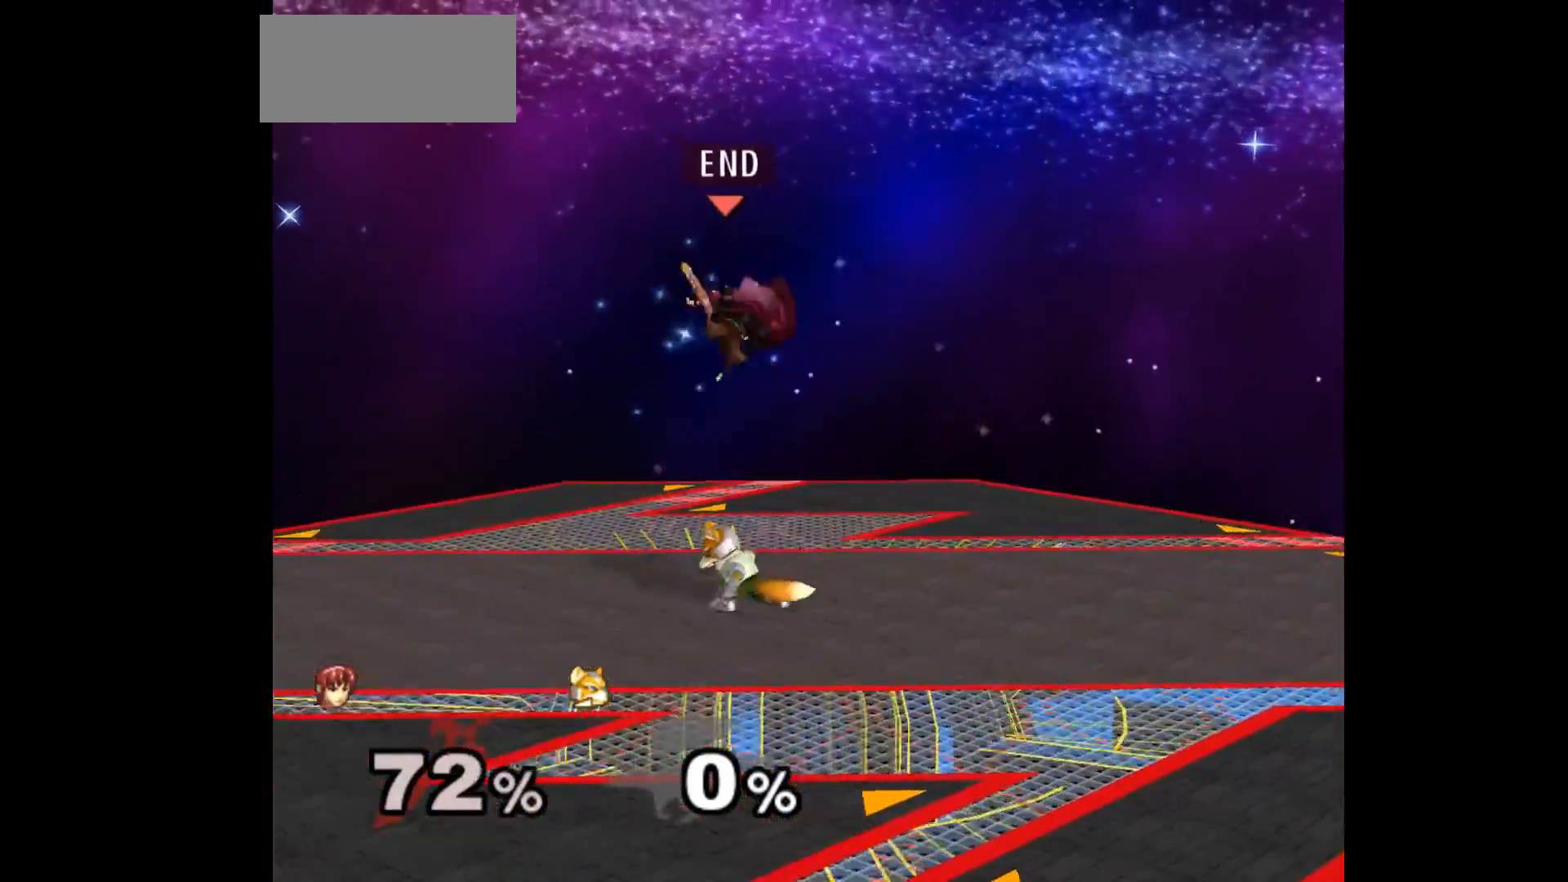
{"dt_ms": 500, "buttons": [], "left_stick": "right", "events": [[83, "left_stick", "up-left"], [250, "left_stick", "up-right"], [300, "left_stick", "right"]]}
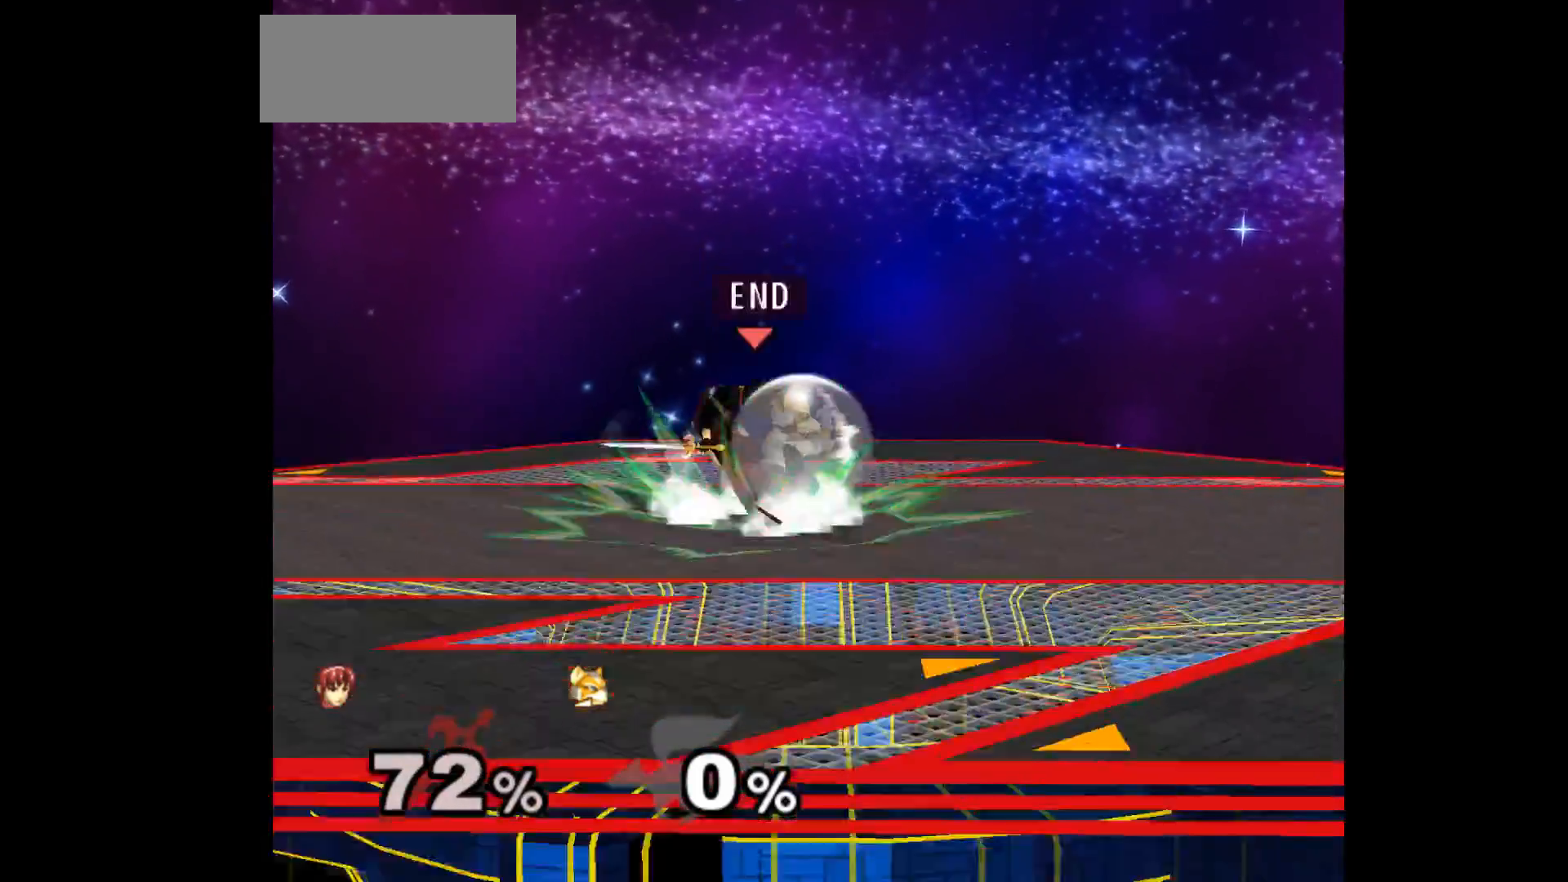
{"dt_ms": 500, "buttons": [], "left_stick": "center", "events": [[100, "left_stick", "center"]]}
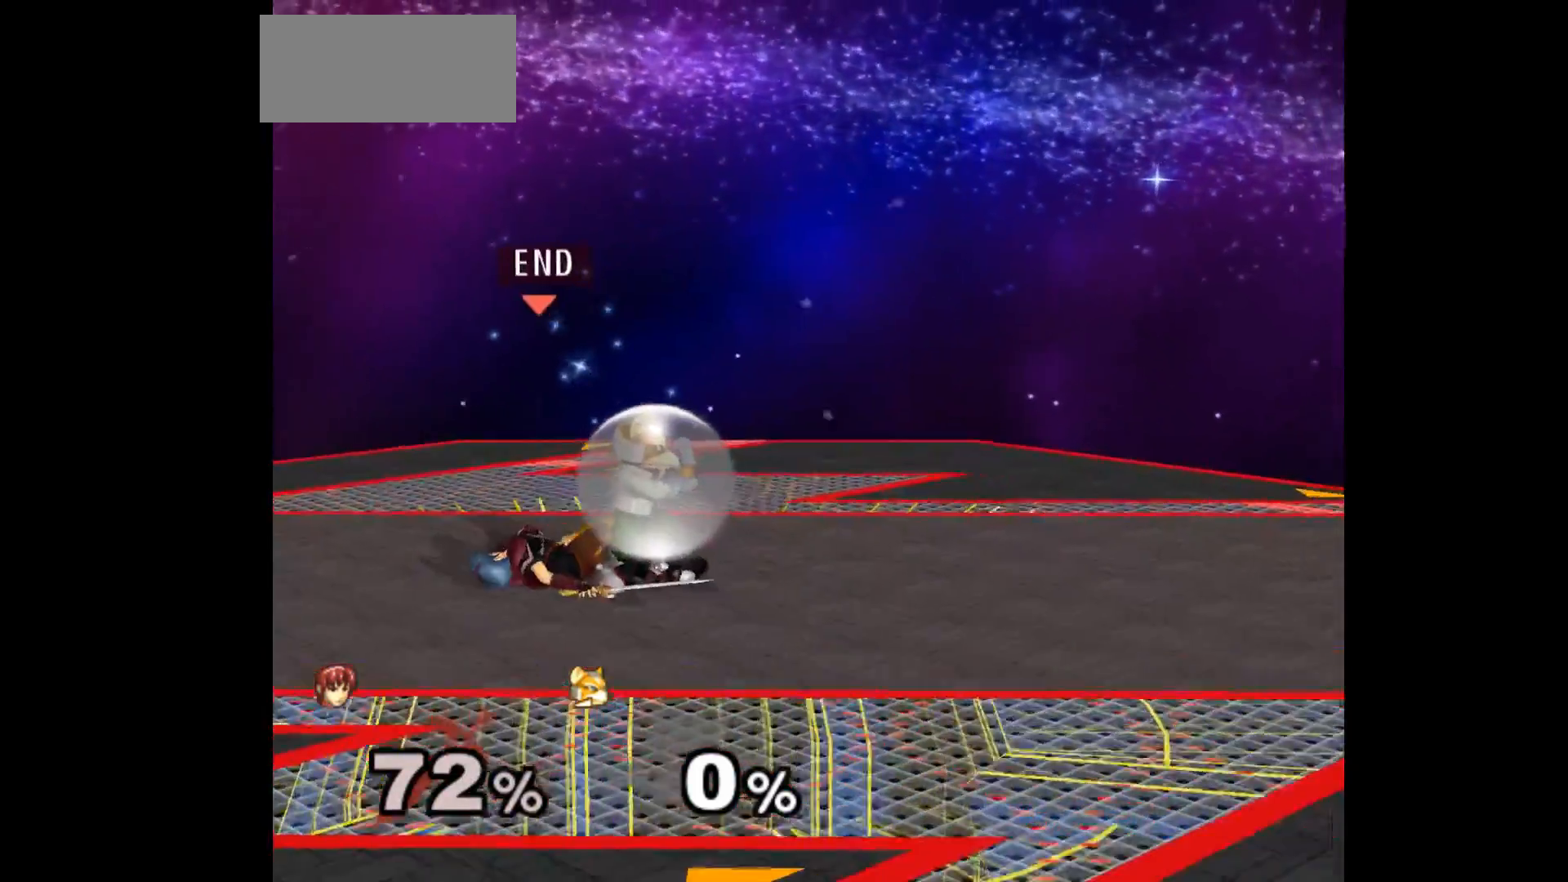
{"dt_ms": 500, "buttons": [], "left_stick": "center", "events": []}
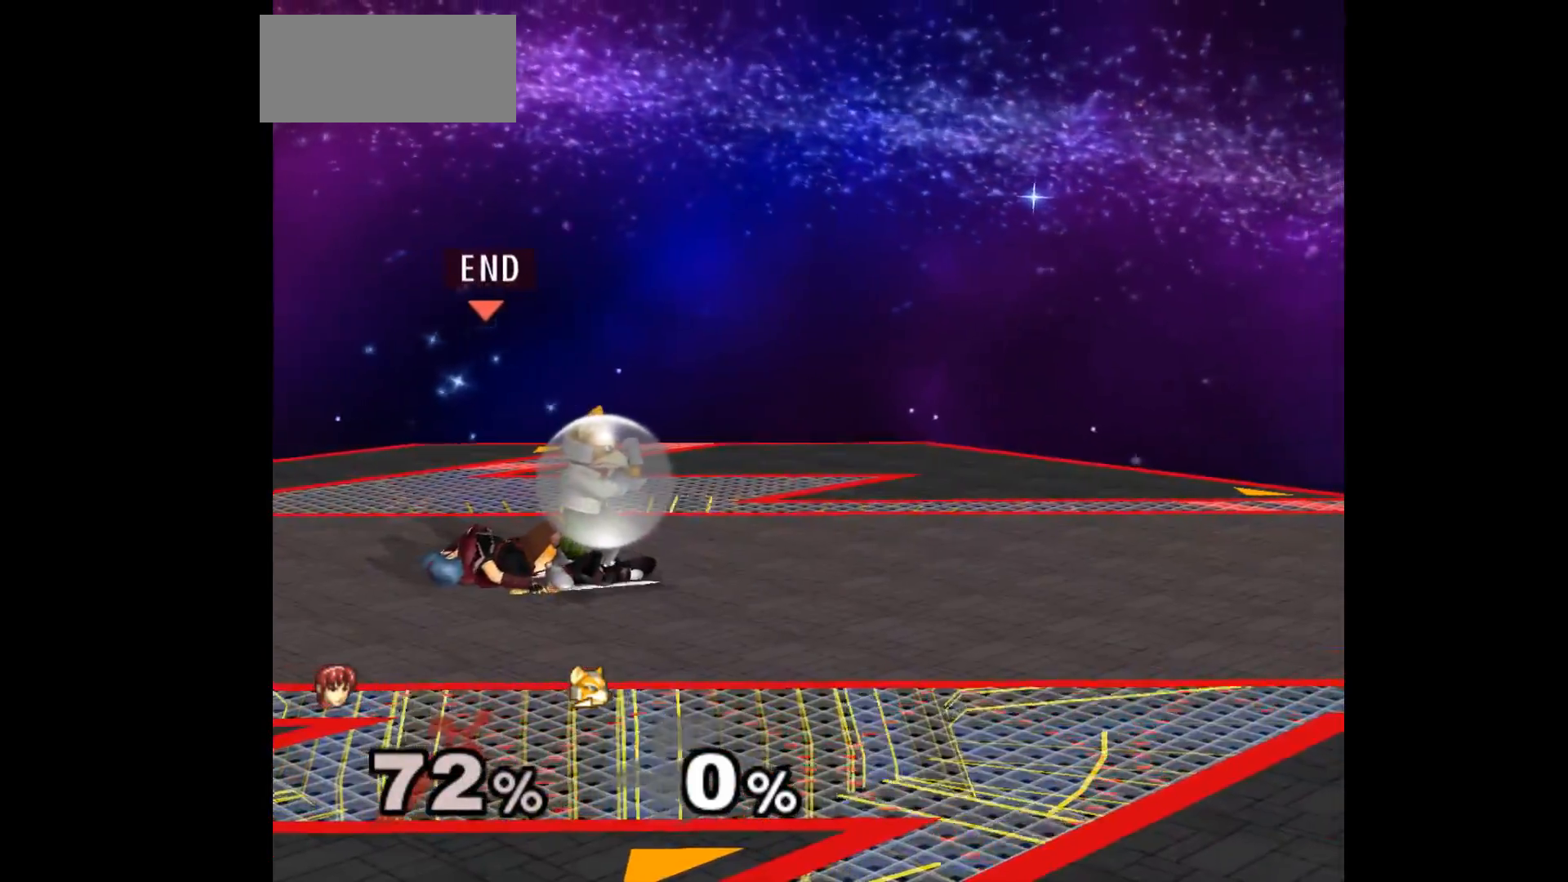
{"dt_ms": 1000, "buttons": [], "left_stick": "center"}
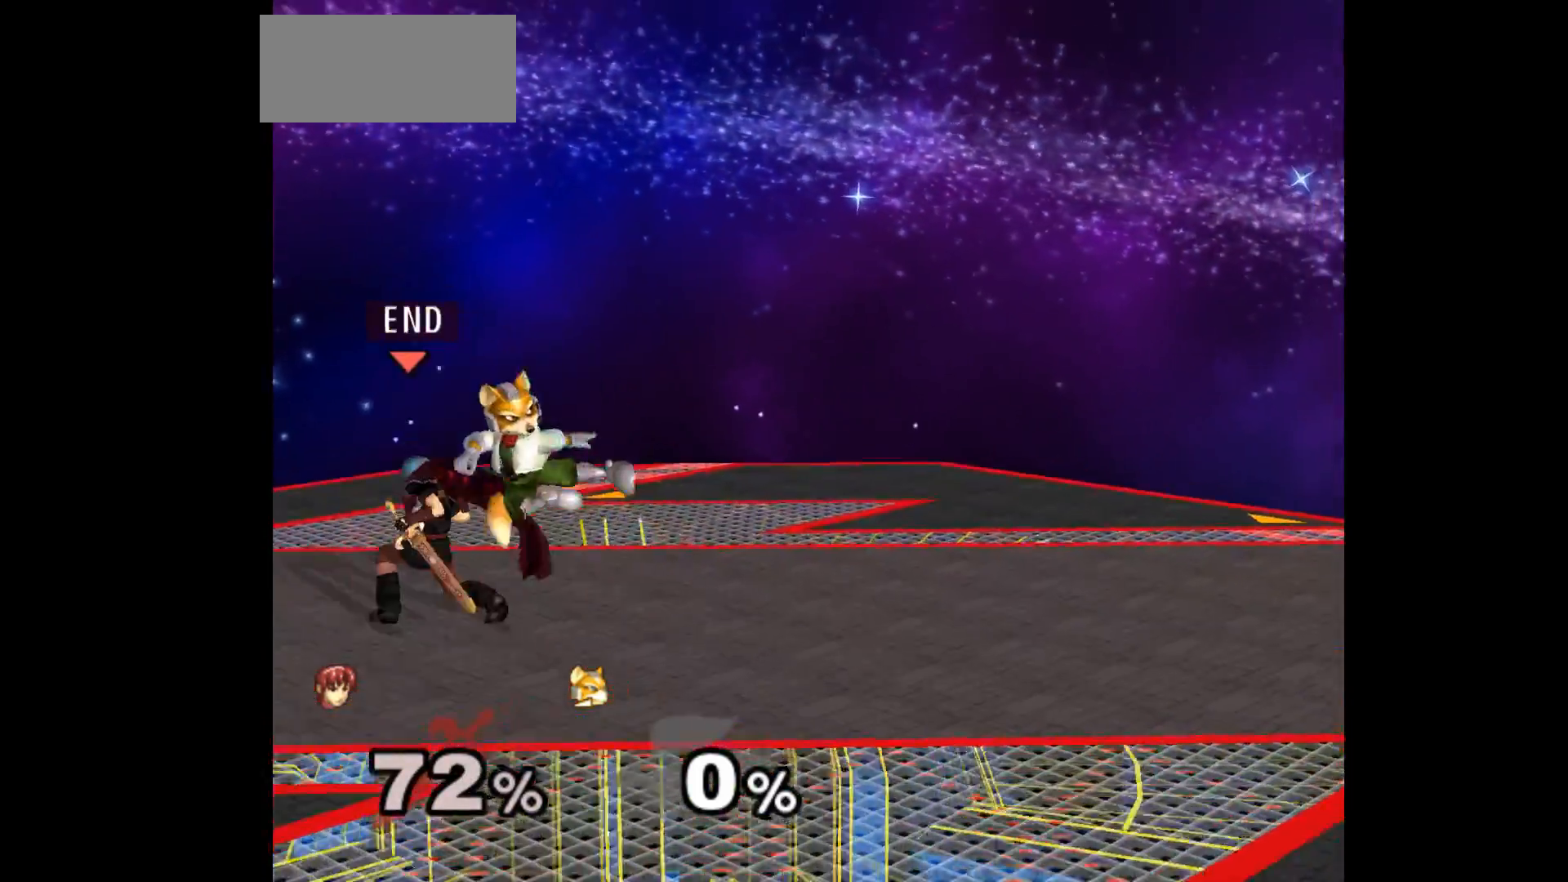
{"dt_ms": 500, "buttons": ["L1"], "left_stick": "down-left", "events": [[83, "L1", "down"], [83, "left_stick", "down-left"]]}
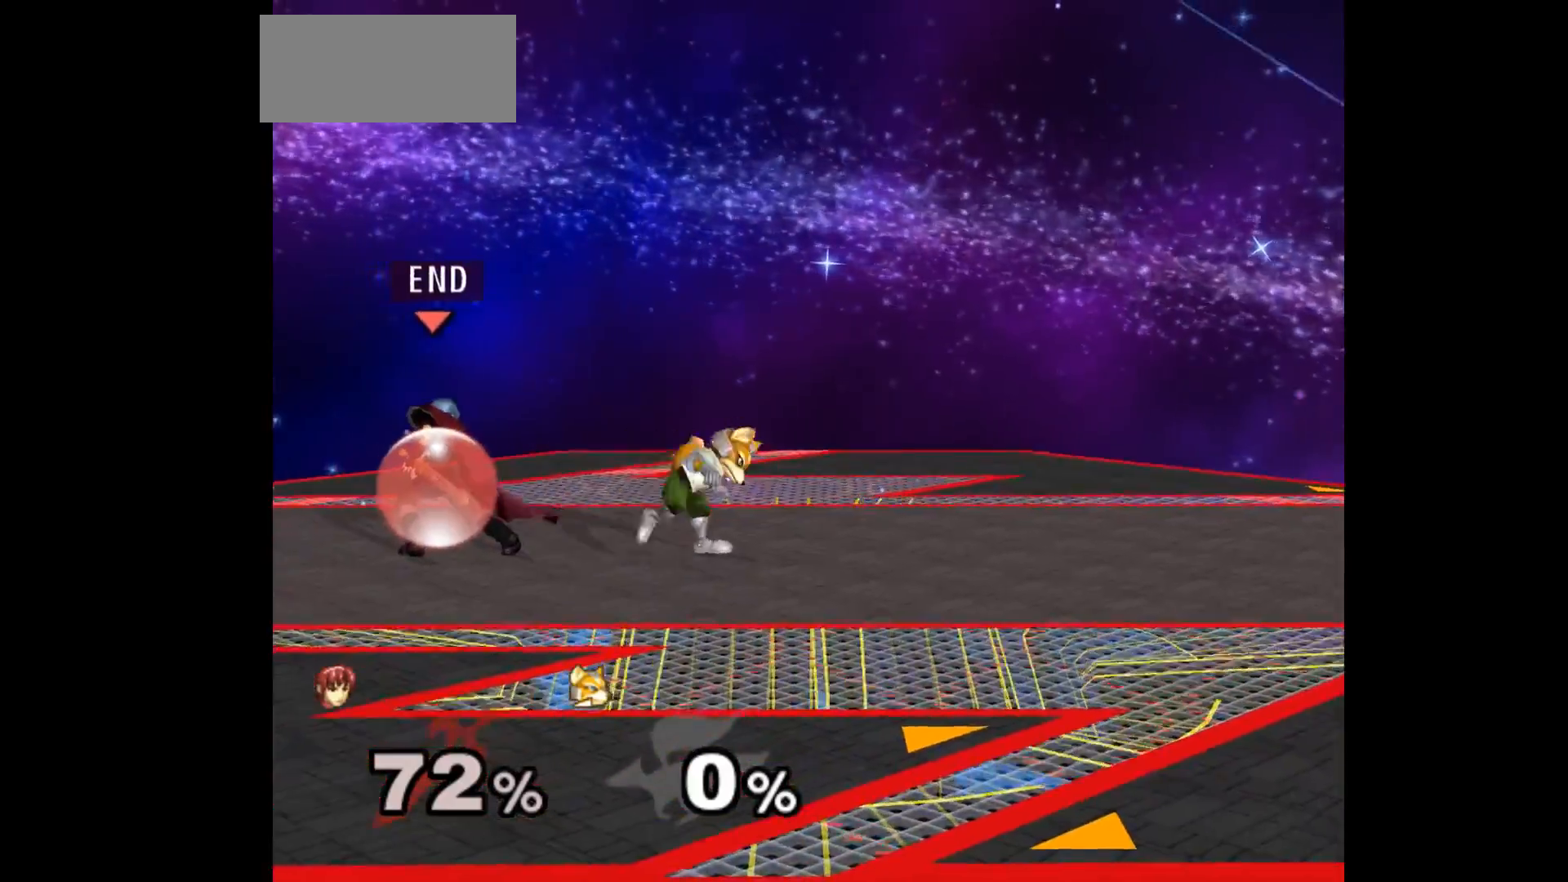
{"dt_ms": 500, "buttons": [], "left_stick": "left", "events": [[117, "left_stick", "center"], [167, "L1", "up"], [183, "left_stick", "up"], [233, "A", "down"], [250, "left_stick", "right"], [333, "A", "up"], [367, "left_stick", "left"]]}
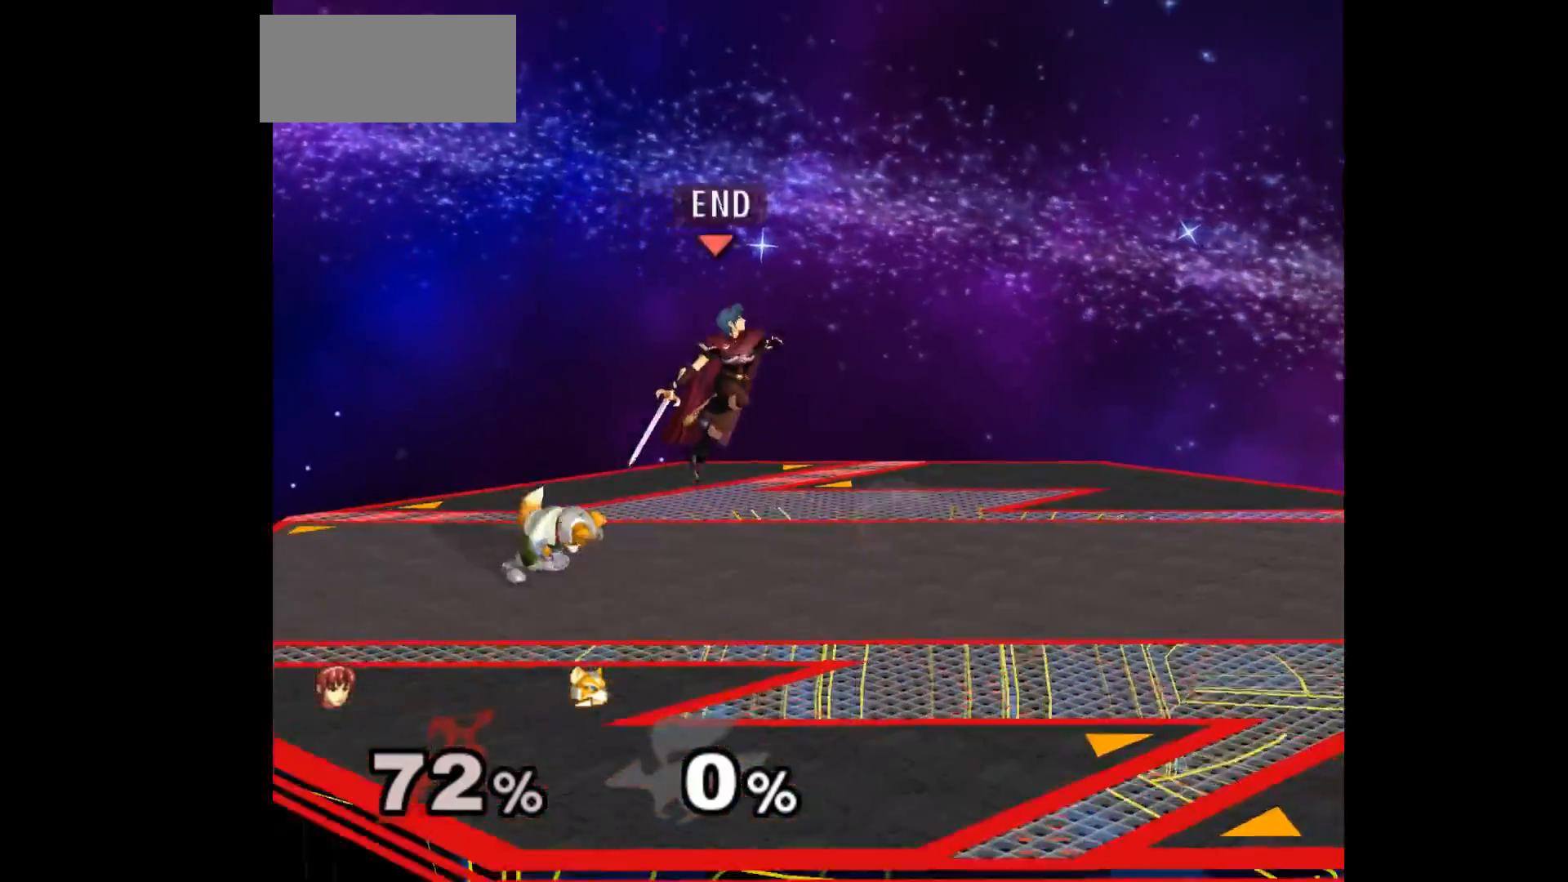
{"dt_ms": 500, "buttons": [], "left_stick": "up-left", "events": [[117, "left_stick", "center"], [200, "left_stick", "up"], [433, "left_stick", "up-left"]]}